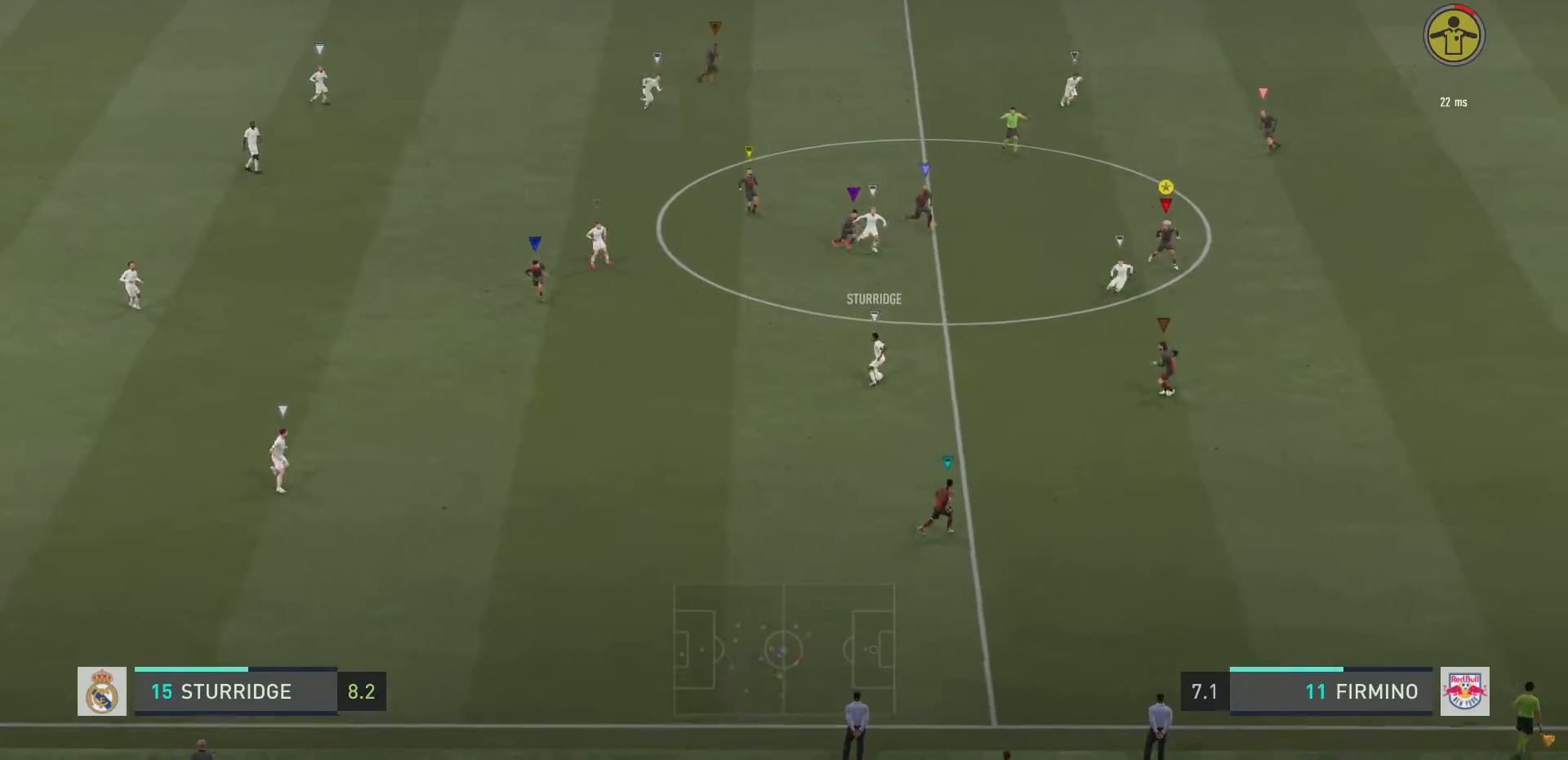
Gameplay with a controller (PlayStation layout); each line is a JSON object with the inputs held at the frame after it. "events" lists button and stick changes between this image and that frame as [ms after this image, input, new state], when the widget could be followed in between. Not read: L3 R3.
{"buttons": ["L2", "R2"], "left_stick": "up-right", "right_stick": "center", "events": [[67, "left_stick", "down"], [201, "left_stick", "up-right"]]}
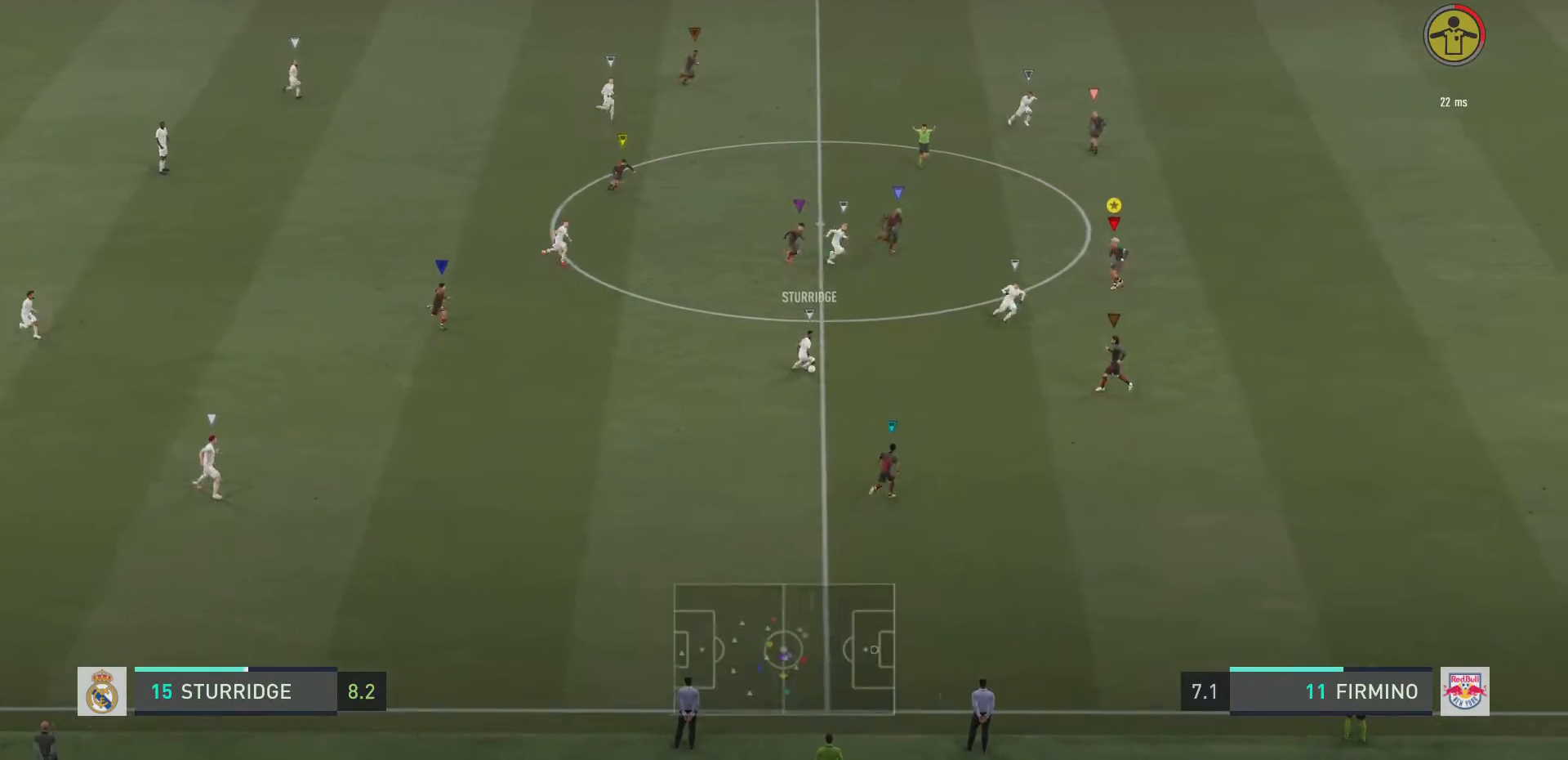
{"buttons": ["L2", "R2"], "left_stick": "down-right", "right_stick": "center", "events": [[217, "left_stick", "right"], [384, "left_stick", "down-right"]]}
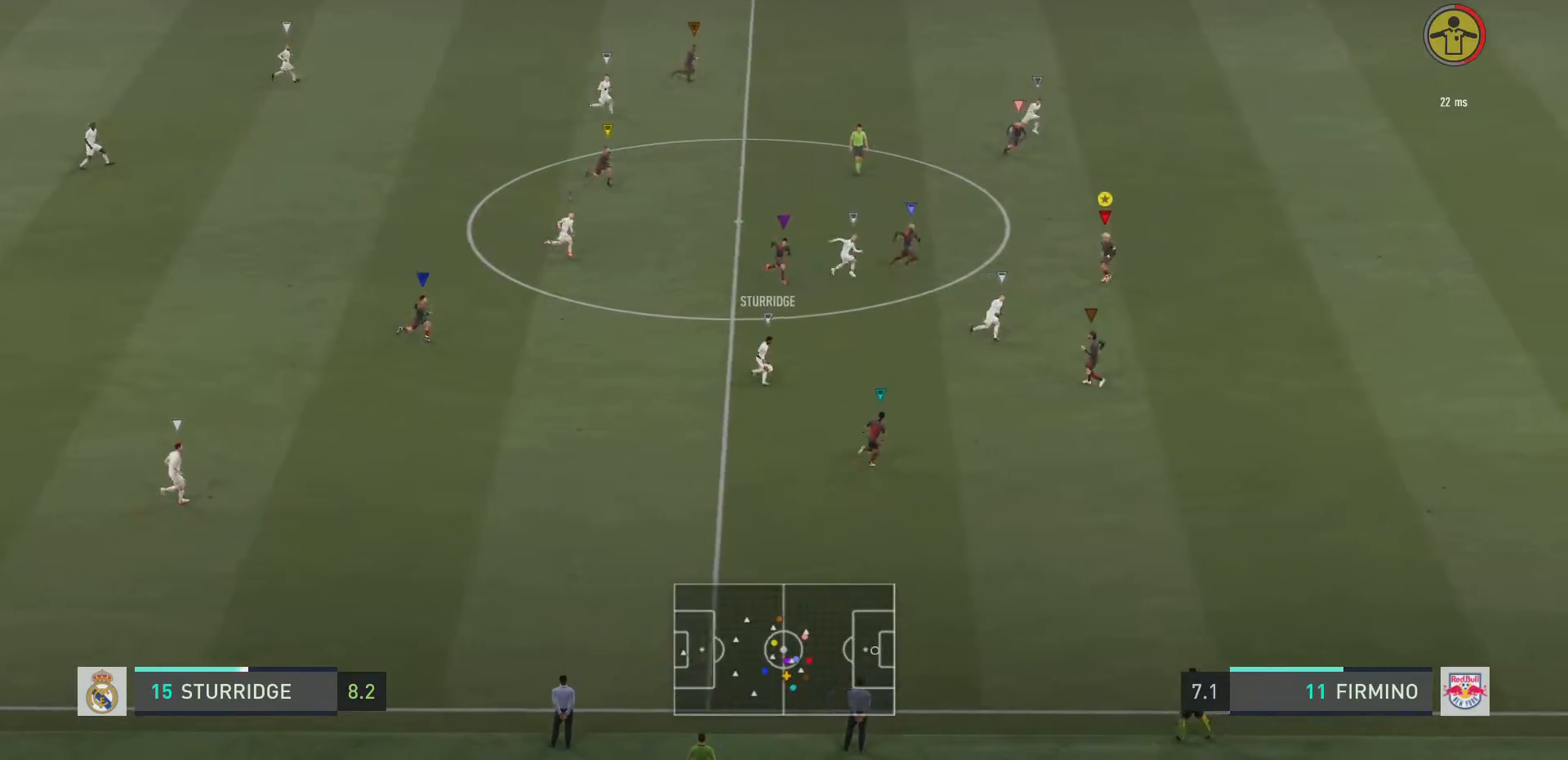
{"buttons": ["L2", "R2"], "left_stick": "right", "right_stick": "center", "events": [[351, "left_stick", "right"]]}
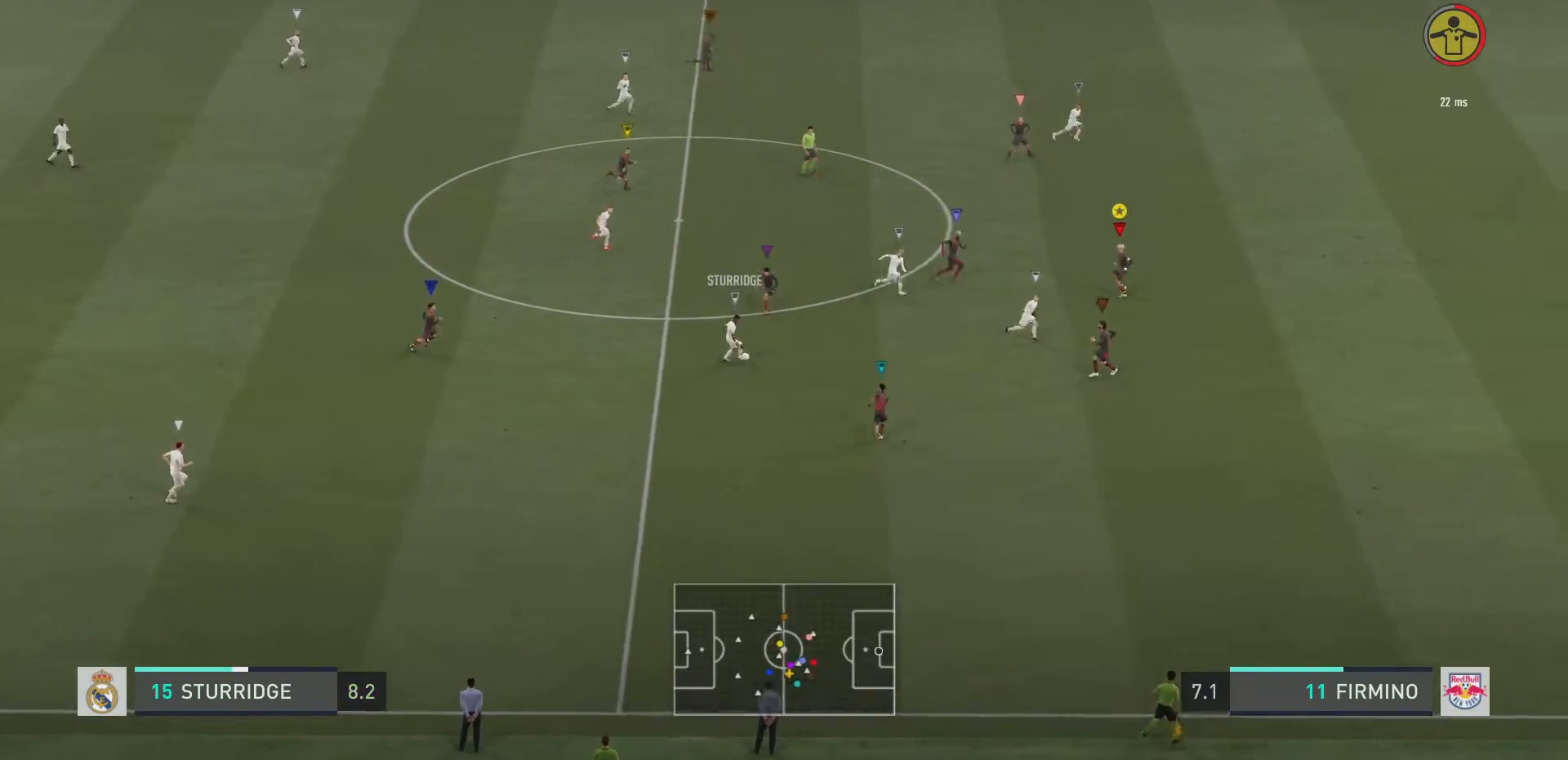
{"buttons": ["L2", "R2"], "left_stick": "right", "right_stick": "center", "events": [[17, "left_stick", "up-right"], [450, "left_stick", "right"]]}
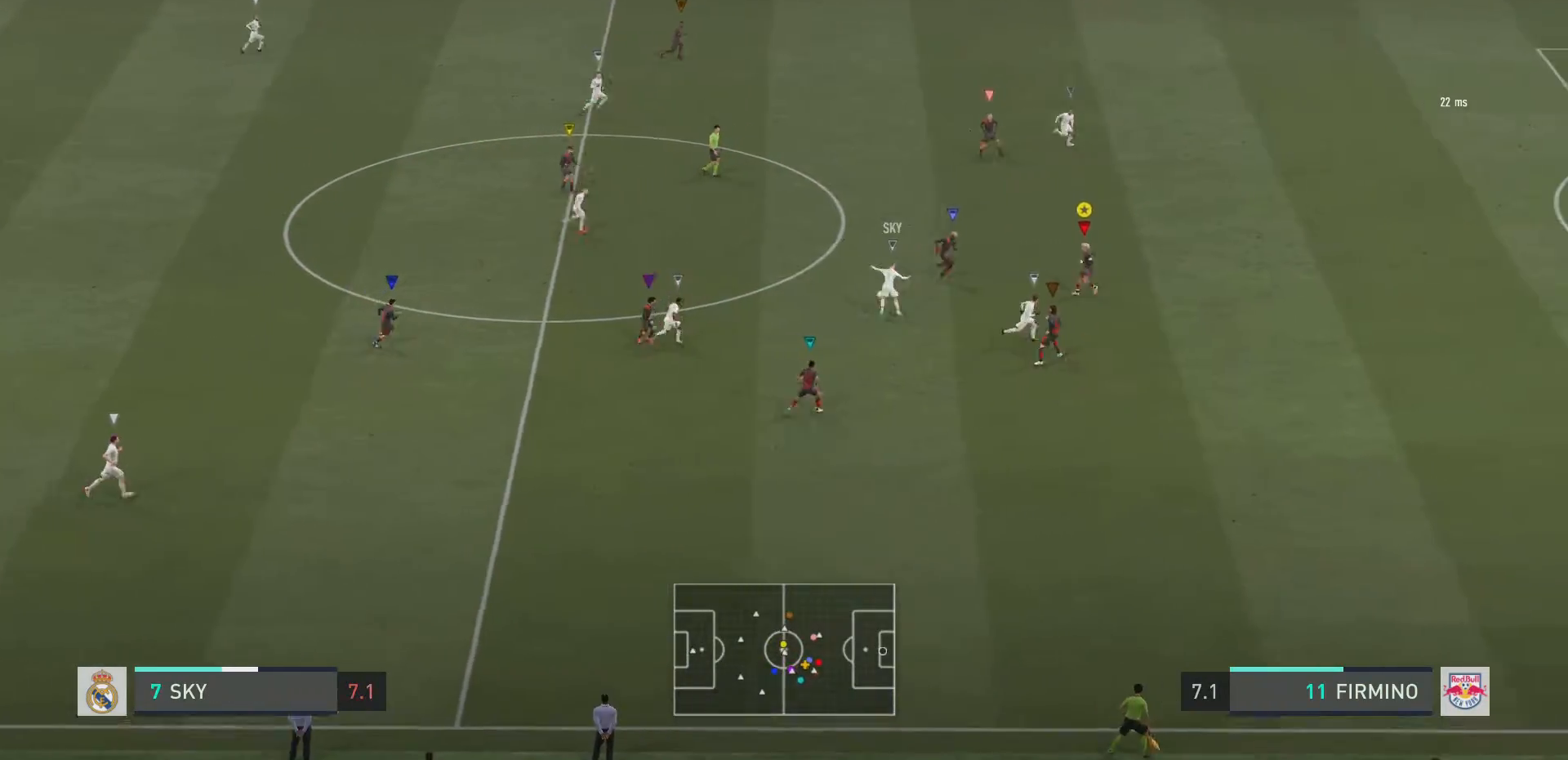
{"buttons": ["L2", "R2"], "left_stick": "up", "right_stick": "center", "events": [[151, "left_stick", "up-right"], [434, "left_stick", "up"]]}
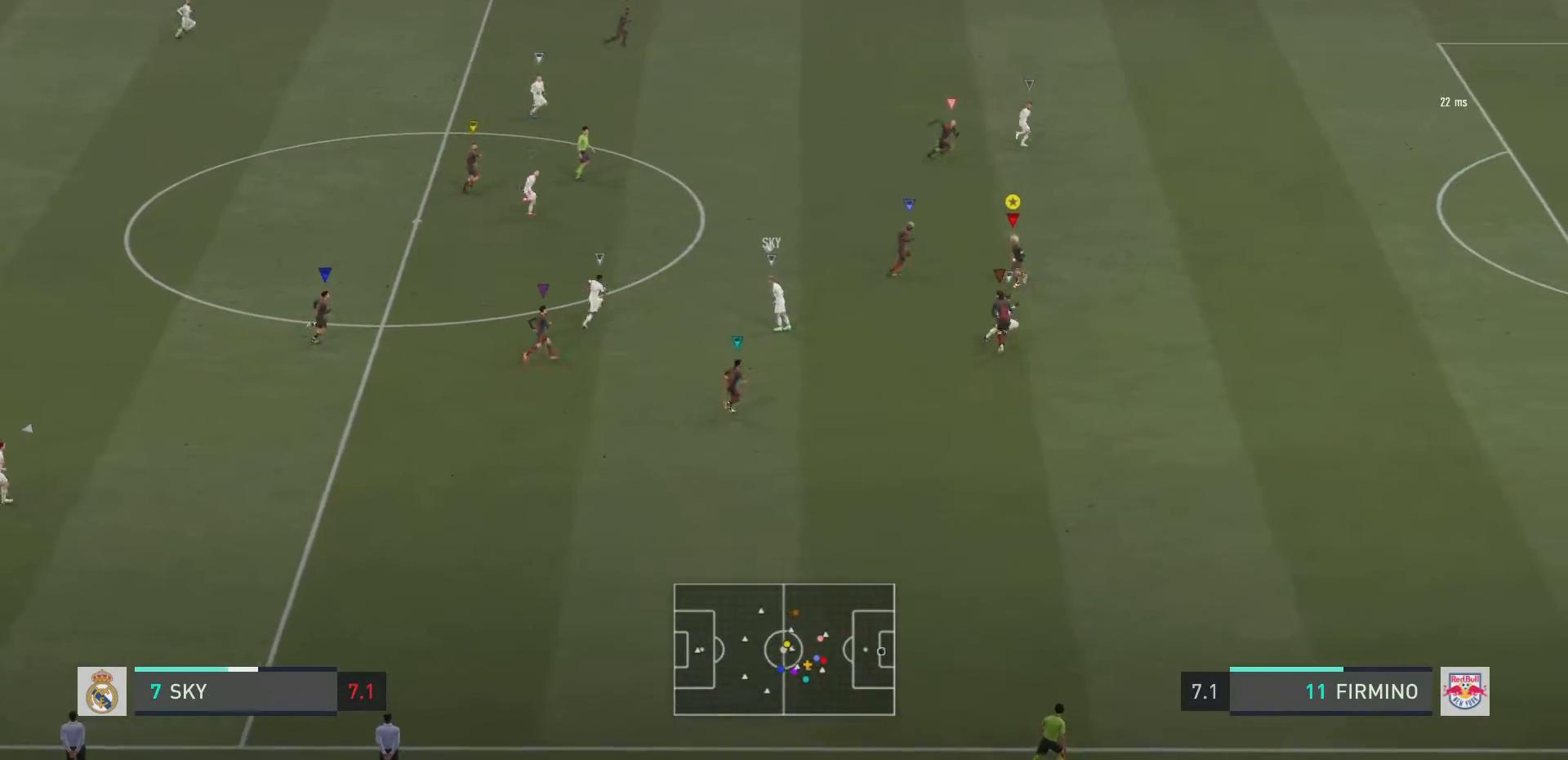
{"buttons": ["L2", "R2"], "left_stick": "up-right", "right_stick": "center", "events": [[67, "left_stick", "up-left"], [200, "left_stick", "up-right"]]}
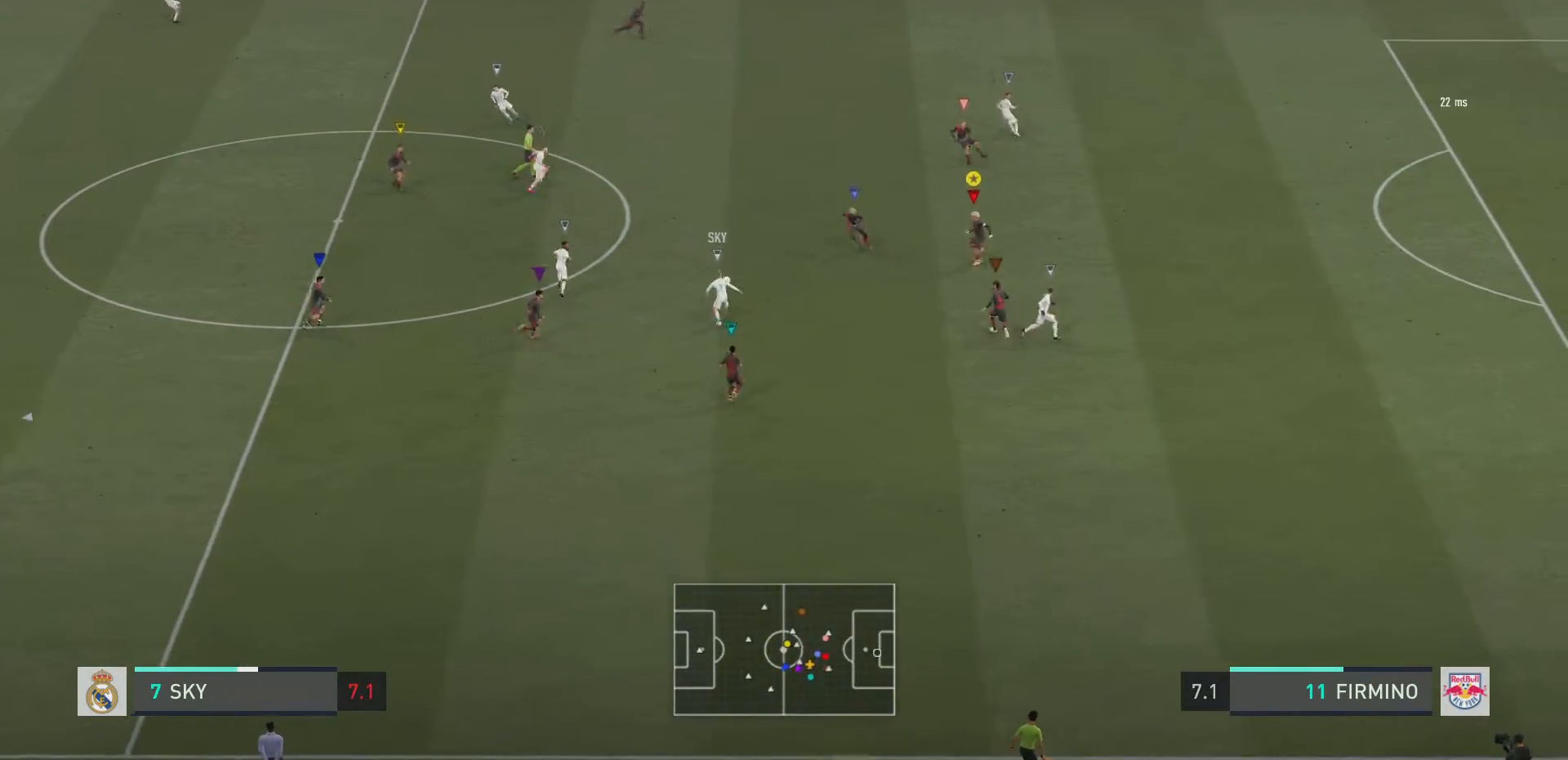
{"buttons": ["L2", "R2"], "left_stick": "up-right", "right_stick": "center", "events": [[301, "left_stick", "down-right"], [401, "left_stick", "up-right"]]}
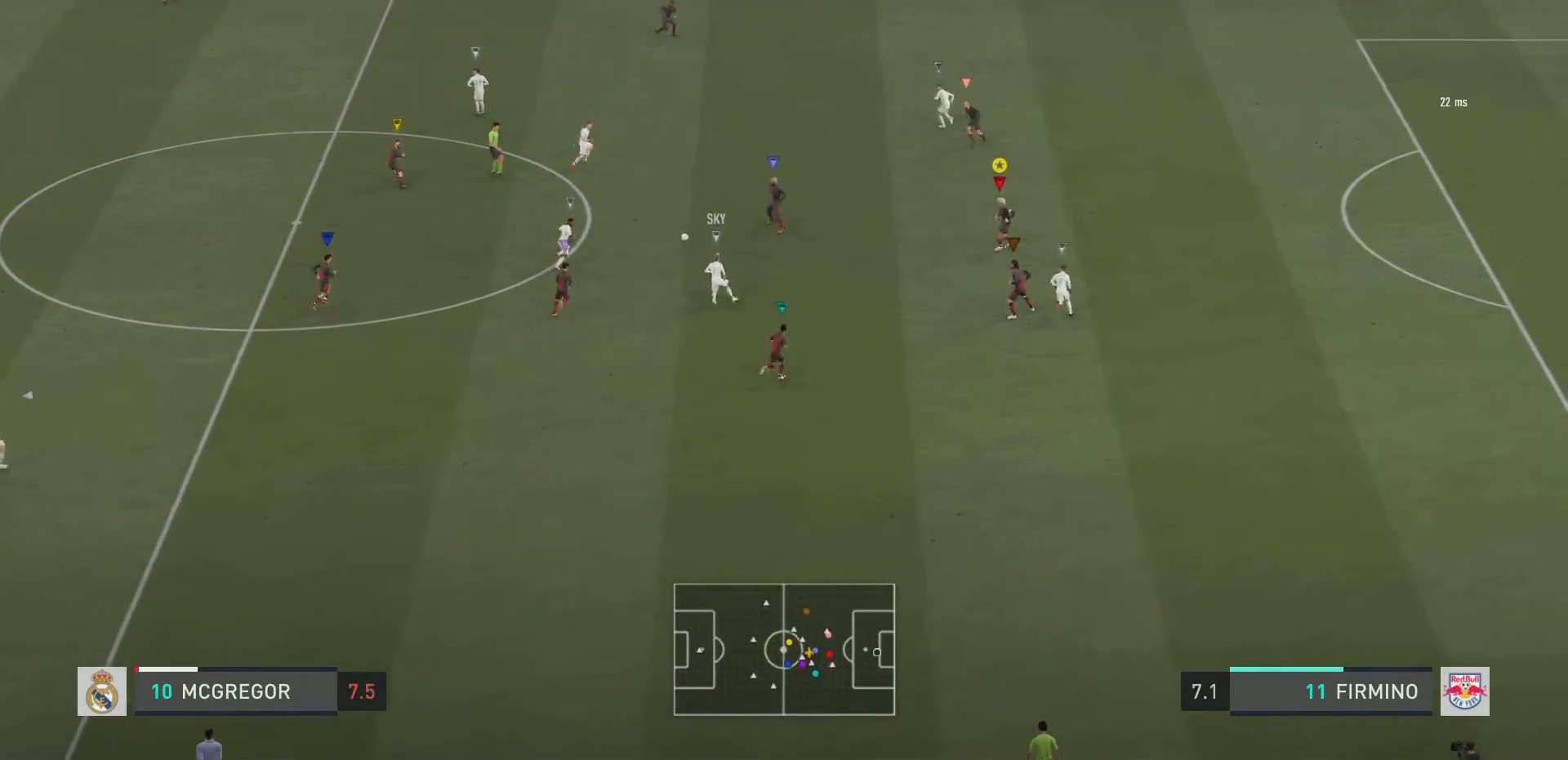
{"buttons": ["L2", "R2"], "left_stick": "up", "right_stick": "center", "events": [[67, "left_stick", "up"], [450, "R1", "down"], [500, "R1", "up"]]}
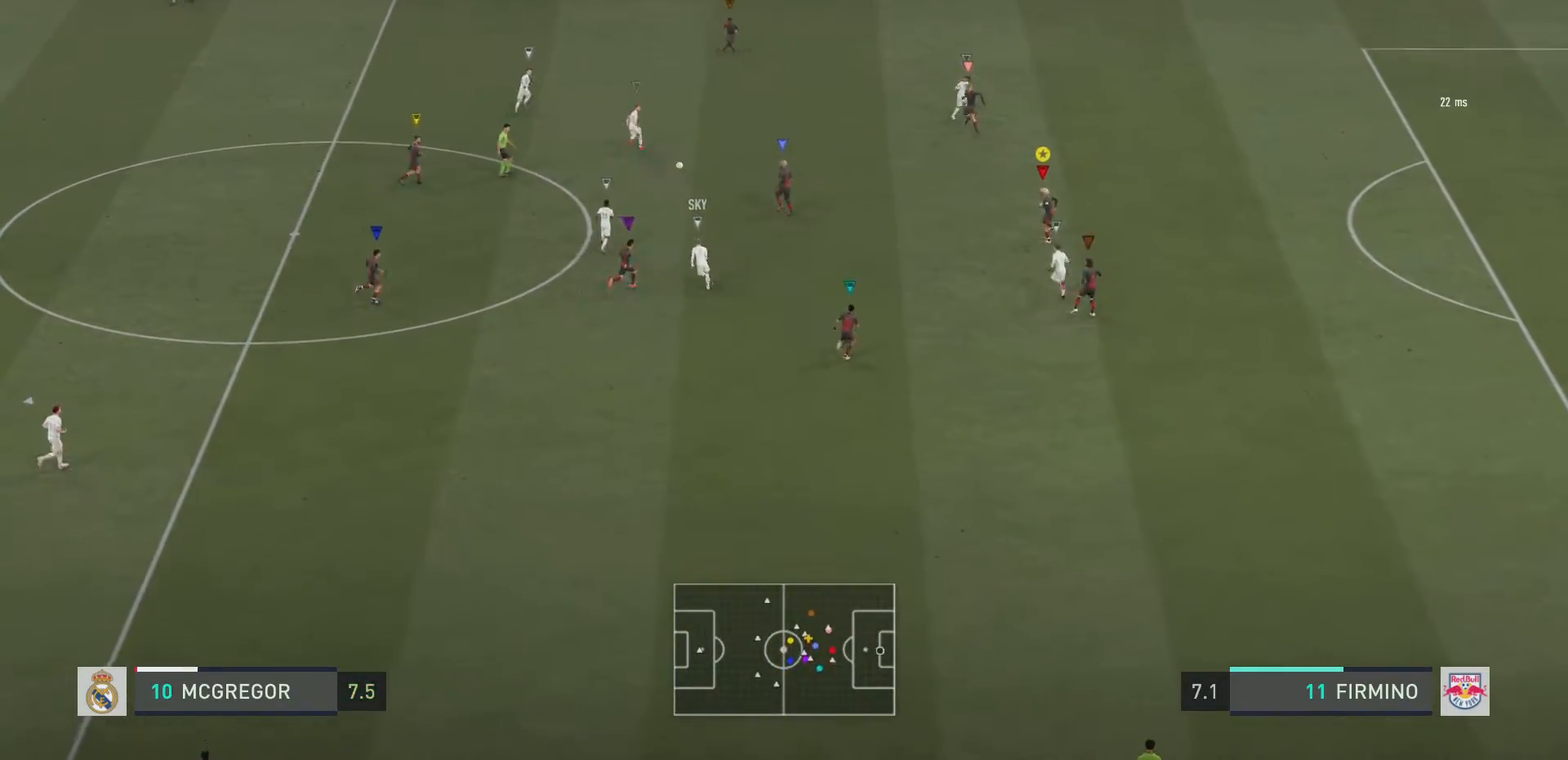
{"buttons": ["L2", "R2"], "left_stick": "up-right", "right_stick": "center", "events": [[17, "left_stick", "up-right"], [151, "left_stick", "up"], [351, "left_stick", "up-right"]]}
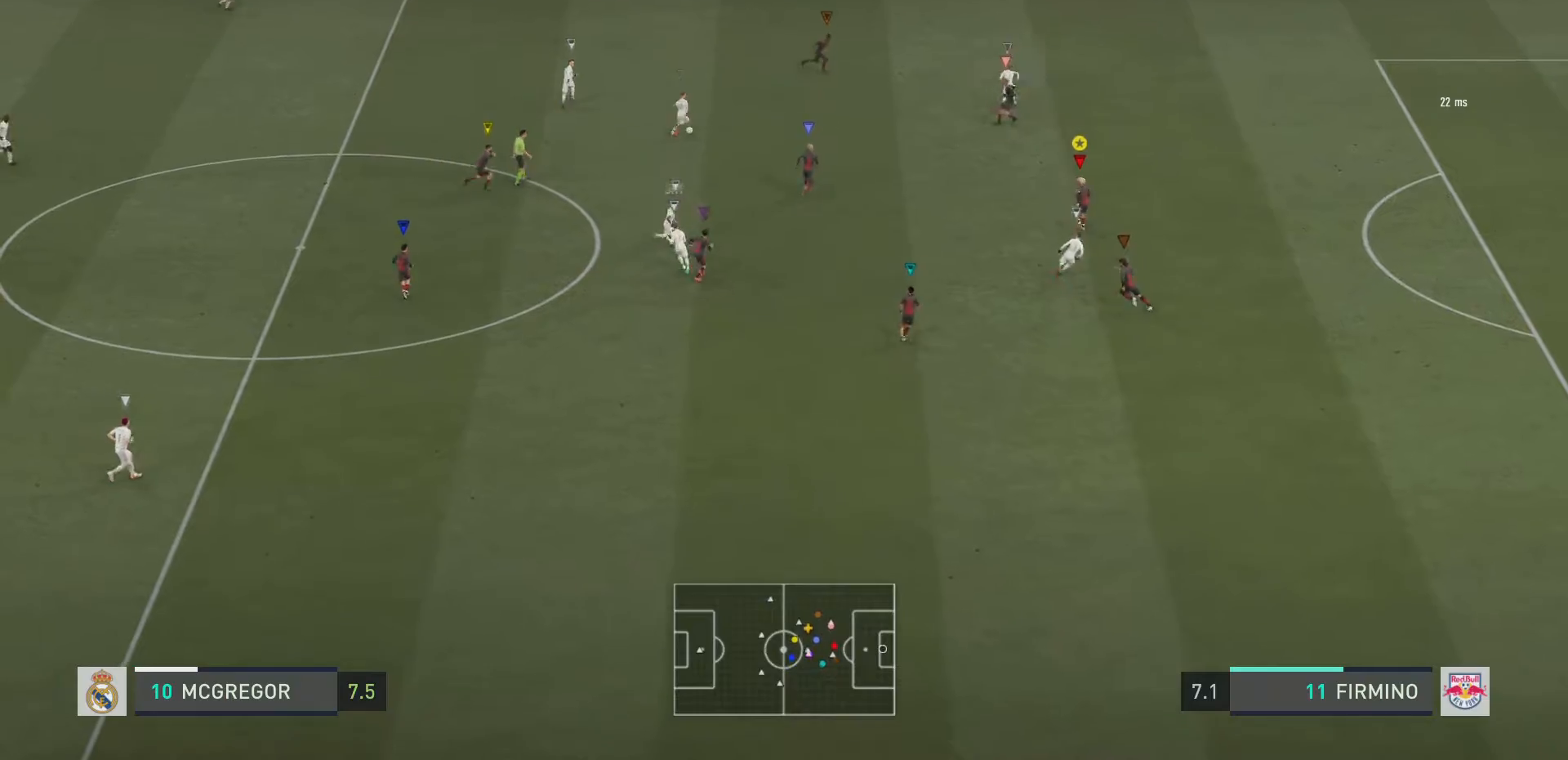
{"buttons": ["L2", "R2"], "left_stick": "up-right", "right_stick": "center"}
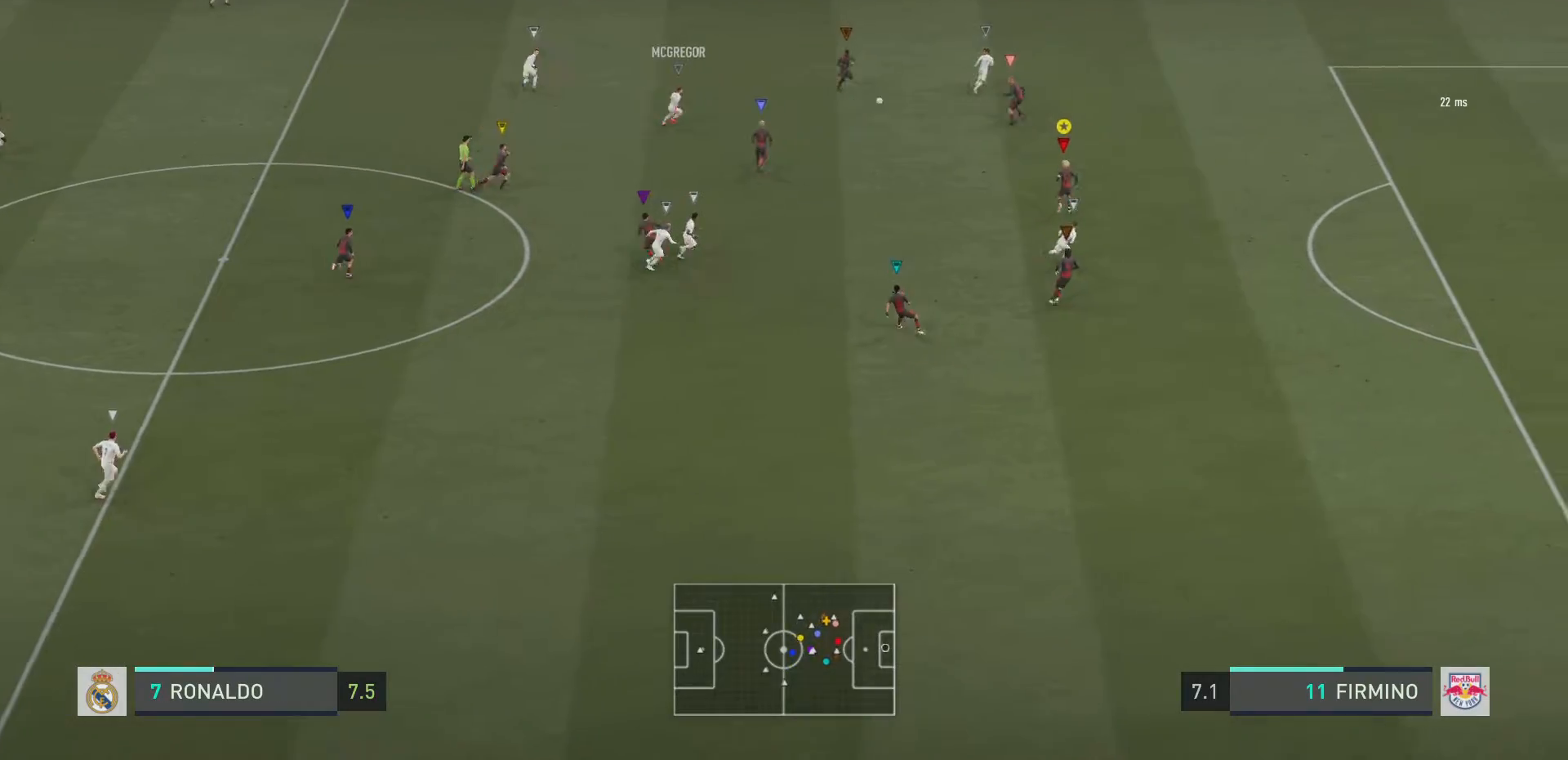
{"buttons": ["L2", "R2"], "left_stick": "up-right", "right_stick": "center", "events": []}
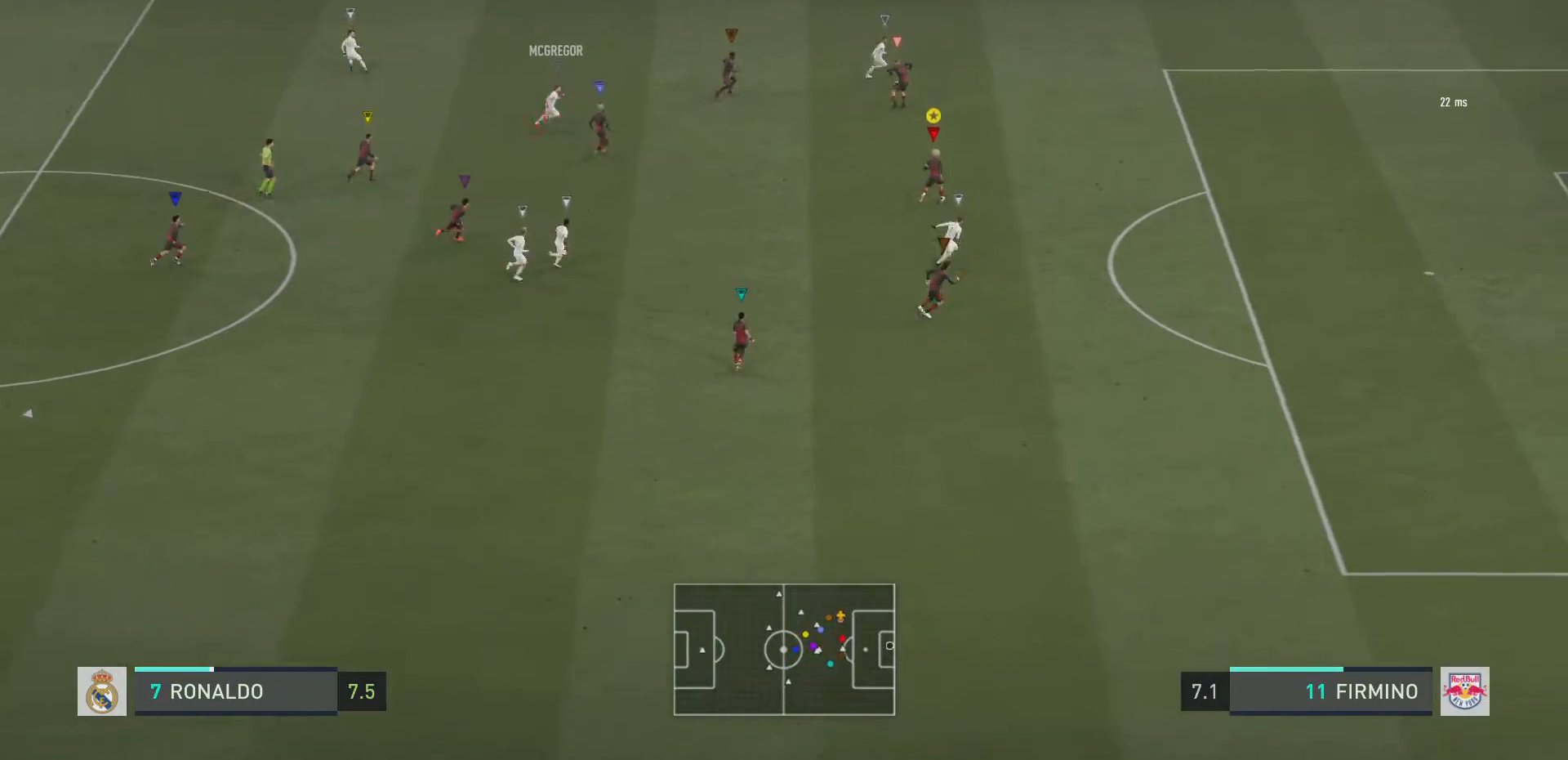
{"buttons": ["R2"], "left_stick": "right", "right_stick": "center", "events": [[117, "L2", "up"], [351, "left_stick", "right"]]}
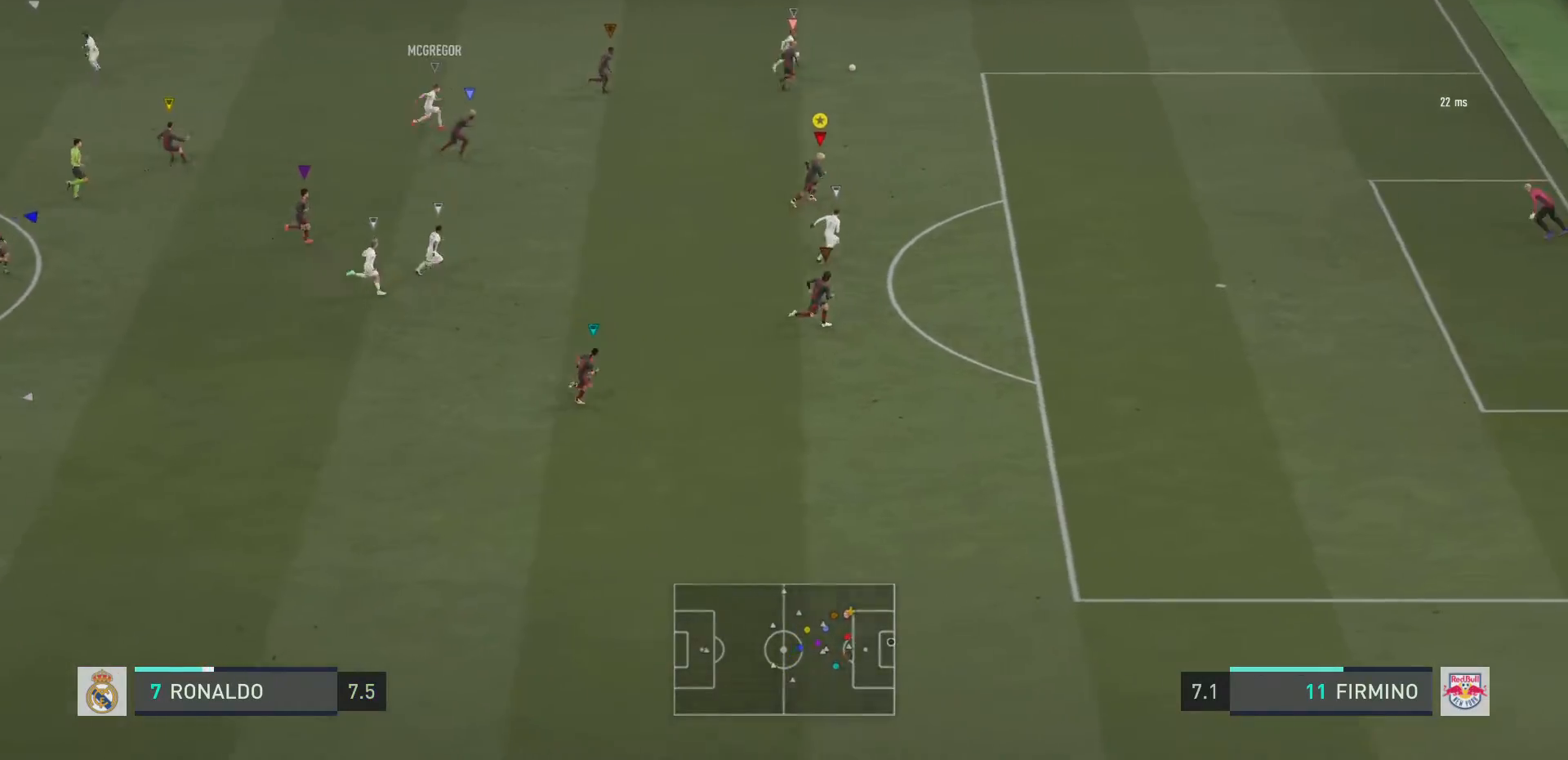
{"buttons": ["R2"], "left_stick": "right", "right_stick": "center", "events": []}
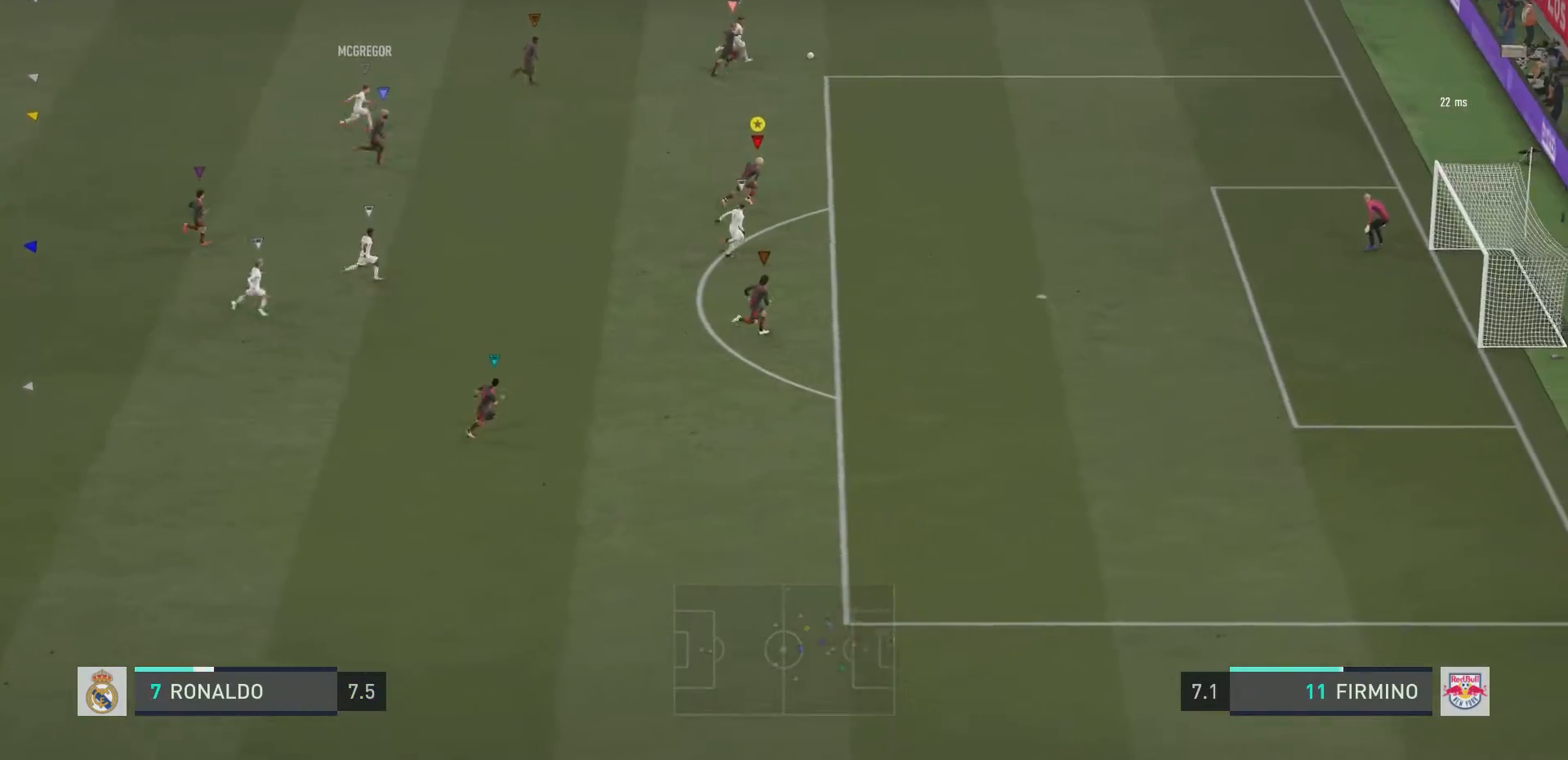
{"buttons": ["L2", "R2"], "left_stick": "up-right", "right_stick": "center", "events": [[50, "left_stick", "up-right"], [401, "L2", "down"]]}
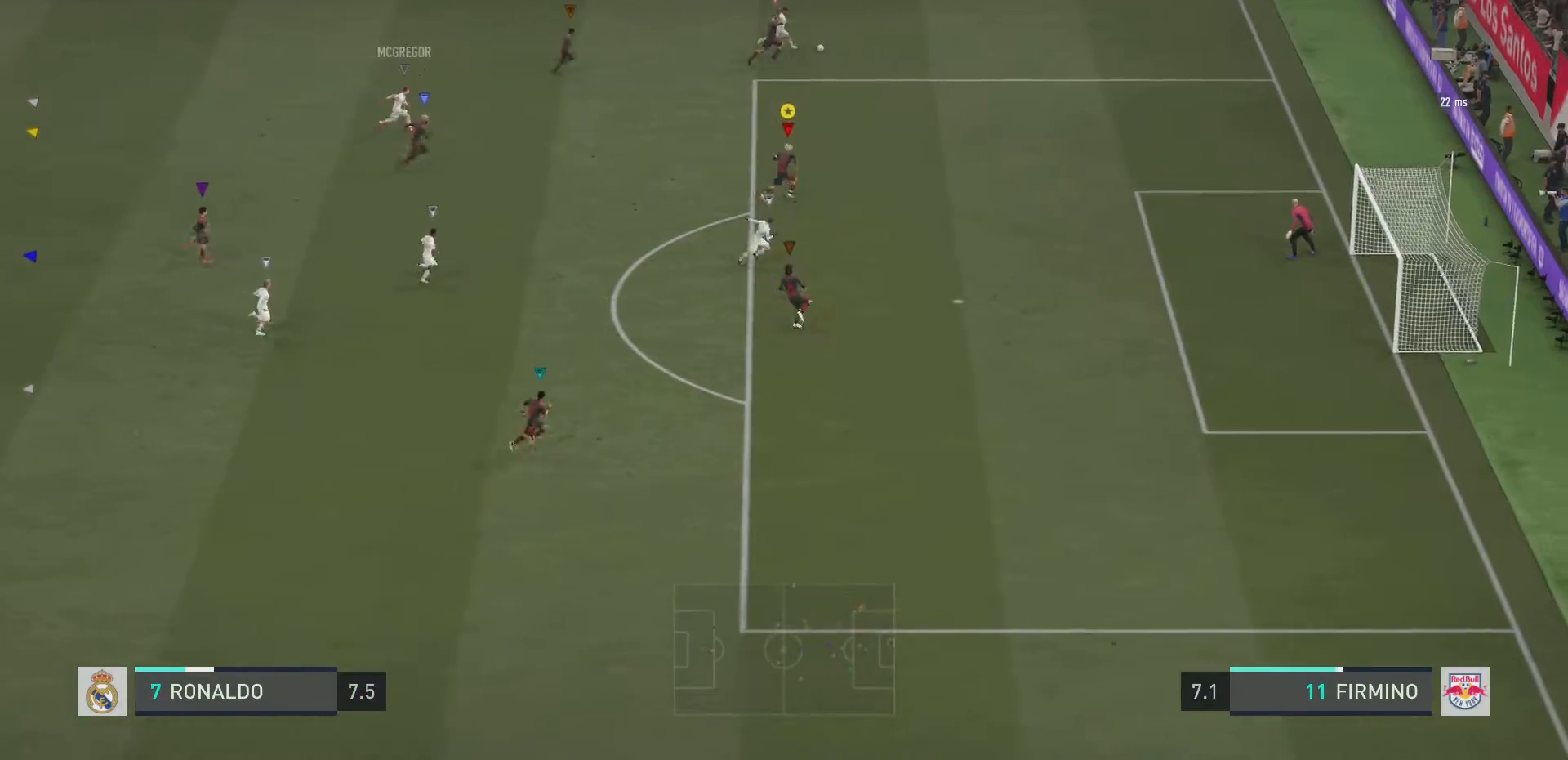
{"buttons": ["L2", "R2"], "left_stick": "right", "right_stick": "center", "events": [[66, "left_stick", "down-right"], [233, "left_stick", "up-right"], [467, "left_stick", "right"]]}
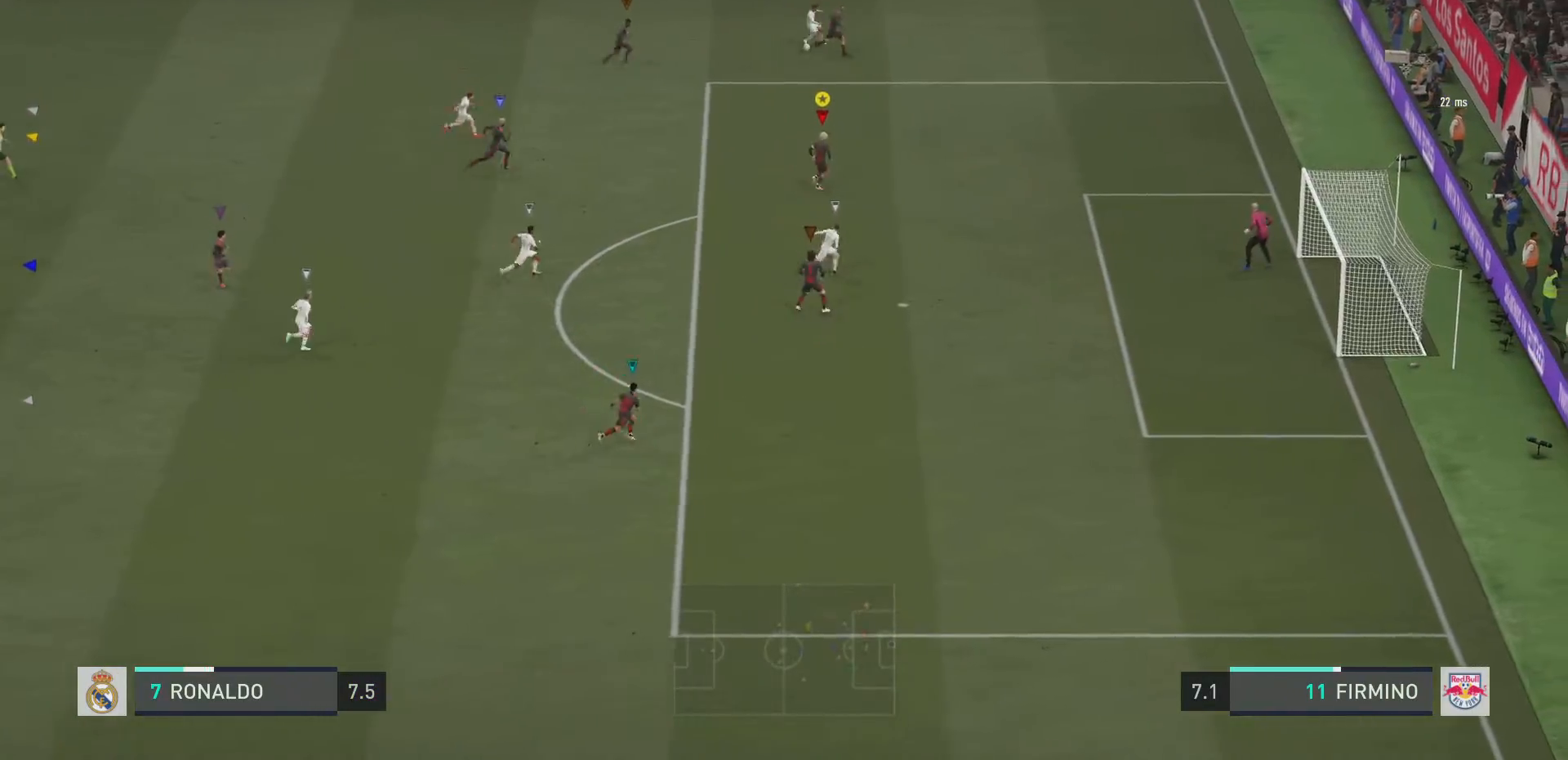
{"buttons": ["L2", "R2"], "left_stick": "left", "right_stick": "center", "events": [[234, "left_stick", "up"], [367, "left_stick", "left"]]}
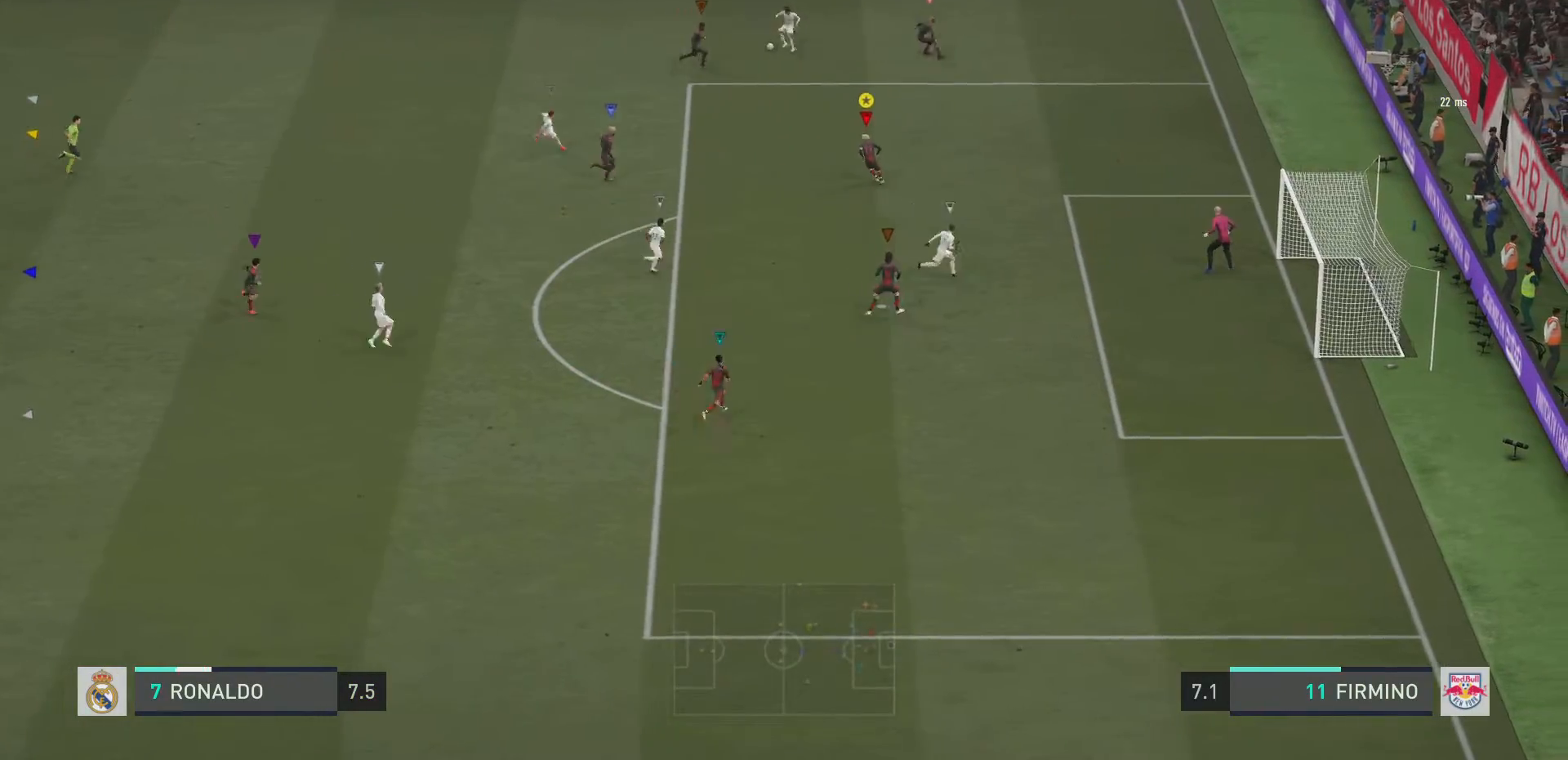
{"buttons": ["L2", "R2"], "left_stick": "down-left", "right_stick": "center", "events": [[200, "left_stick", "down-left"]]}
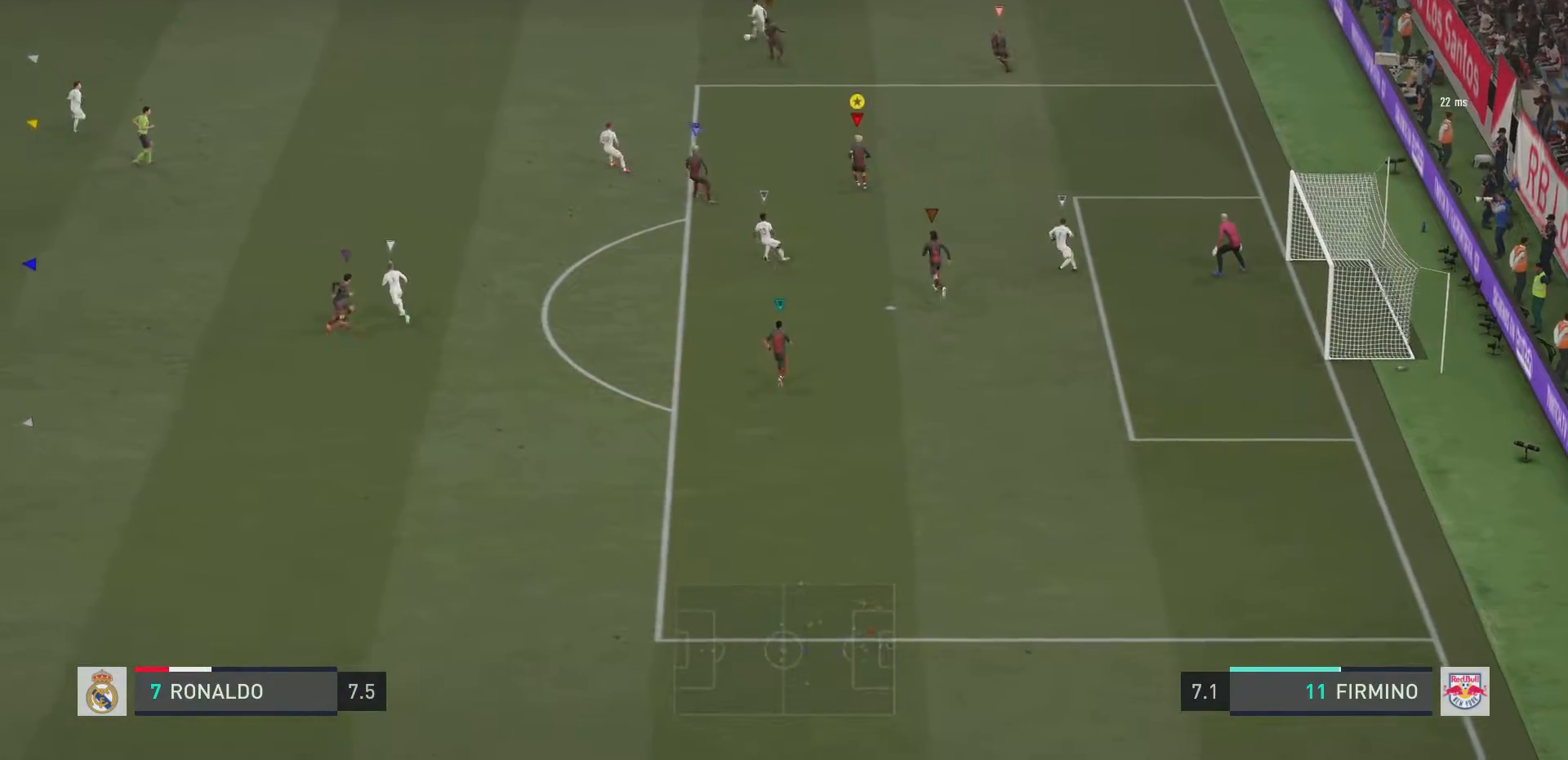
{"buttons": ["L2", "R2"], "left_stick": "left", "right_stick": "center", "events": [[184, "left_stick", "down"], [351, "left_stick", "left"]]}
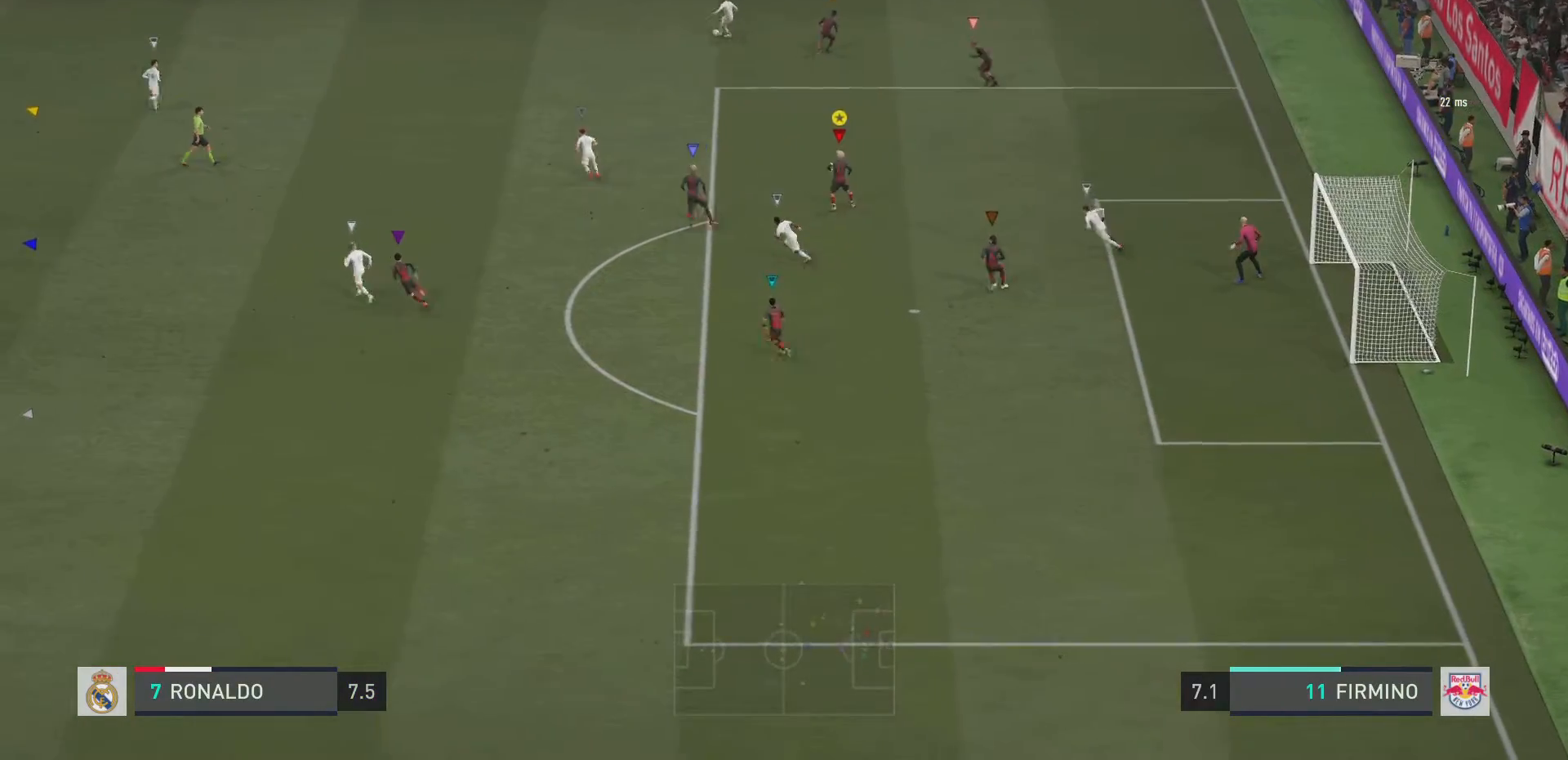
{"buttons": ["L2", "R2"], "left_stick": "left", "right_stick": "center", "events": [[50, "left_stick", "up-left"], [417, "left_stick", "left"]]}
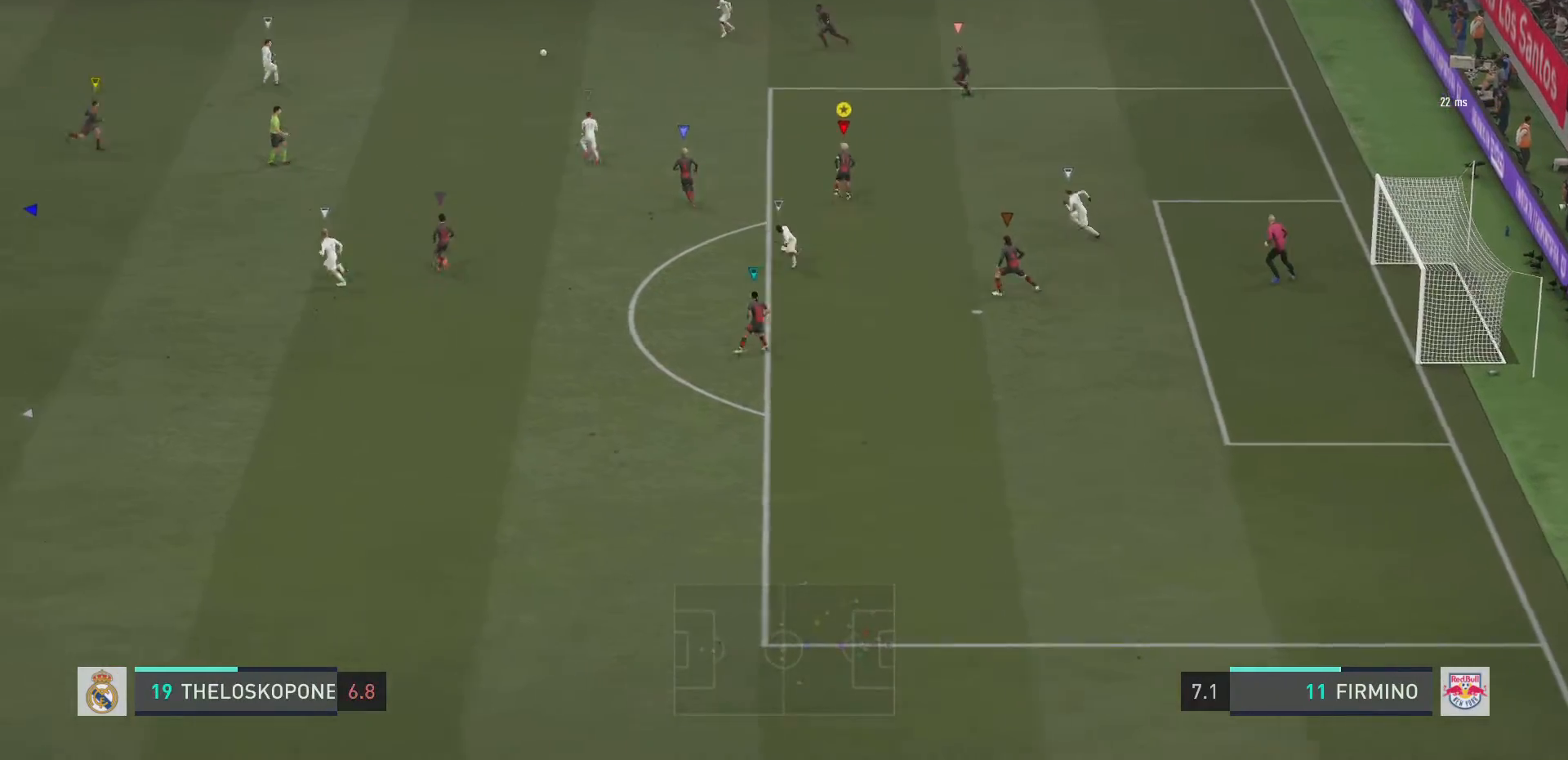
{"buttons": ["L2", "R2"], "left_stick": "left", "right_stick": "center", "events": [[267, "left_stick", "down-left"], [367, "left_stick", "left"]]}
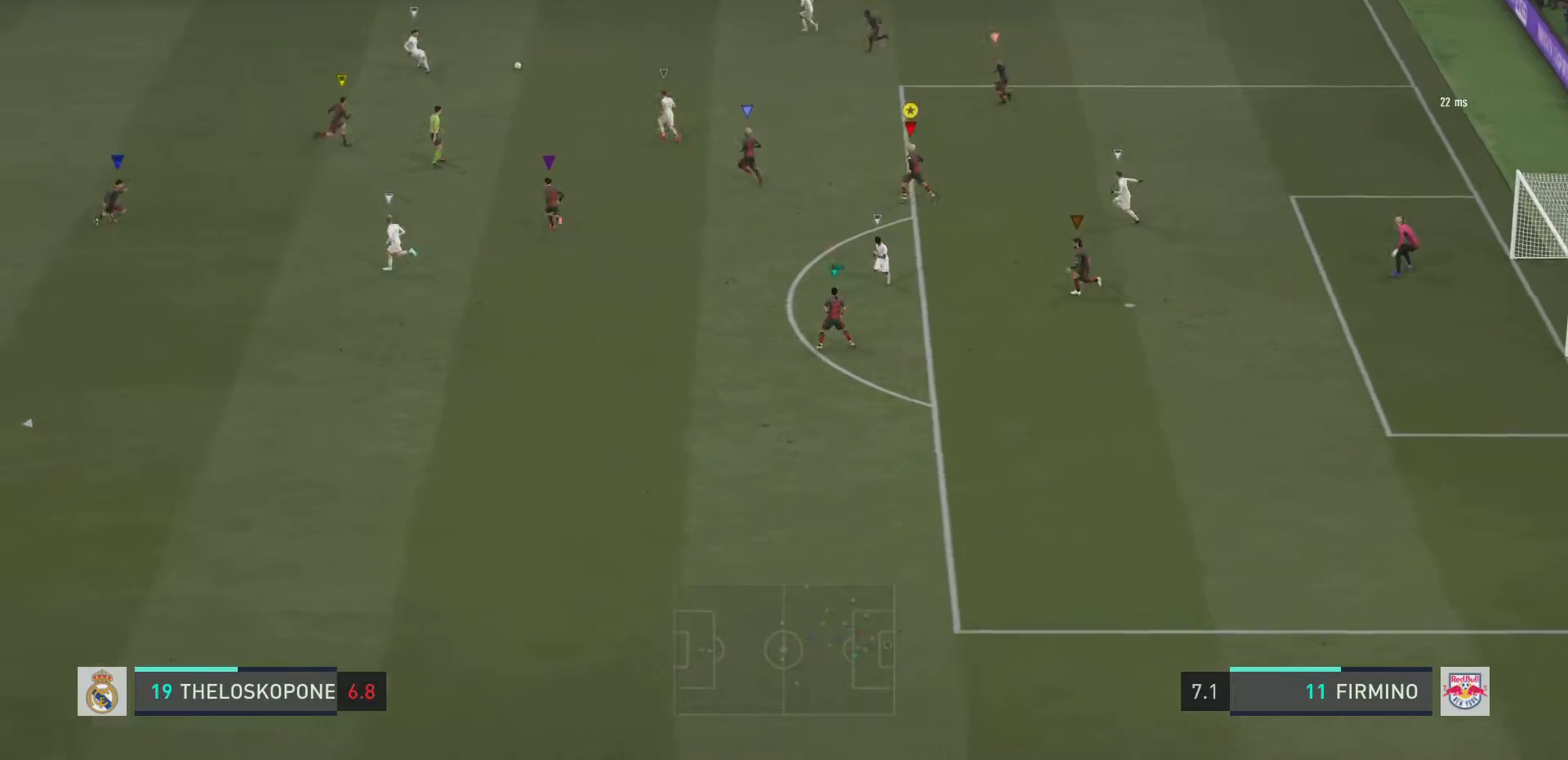
{"buttons": ["L2", "R2"], "left_stick": "down", "right_stick": "center", "events": [[450, "left_stick", "down"]]}
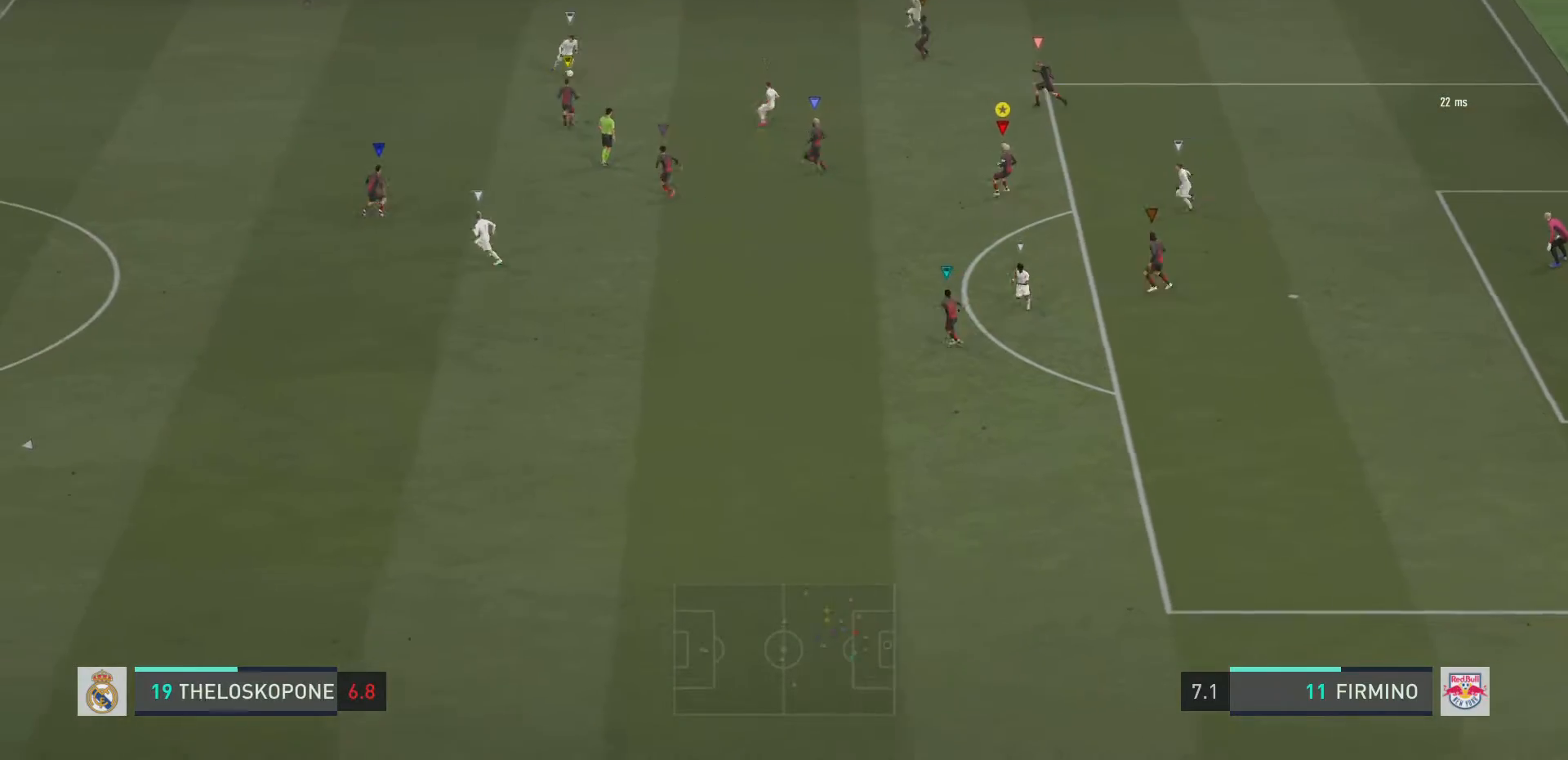
{"buttons": ["L2", "R2"], "left_stick": "down", "right_stick": "center", "events": [[100, "R2", "up"], [100, "left_stick", "down-left"], [150, "R2", "down"], [267, "left_stick", "left"], [434, "left_stick", "down"]]}
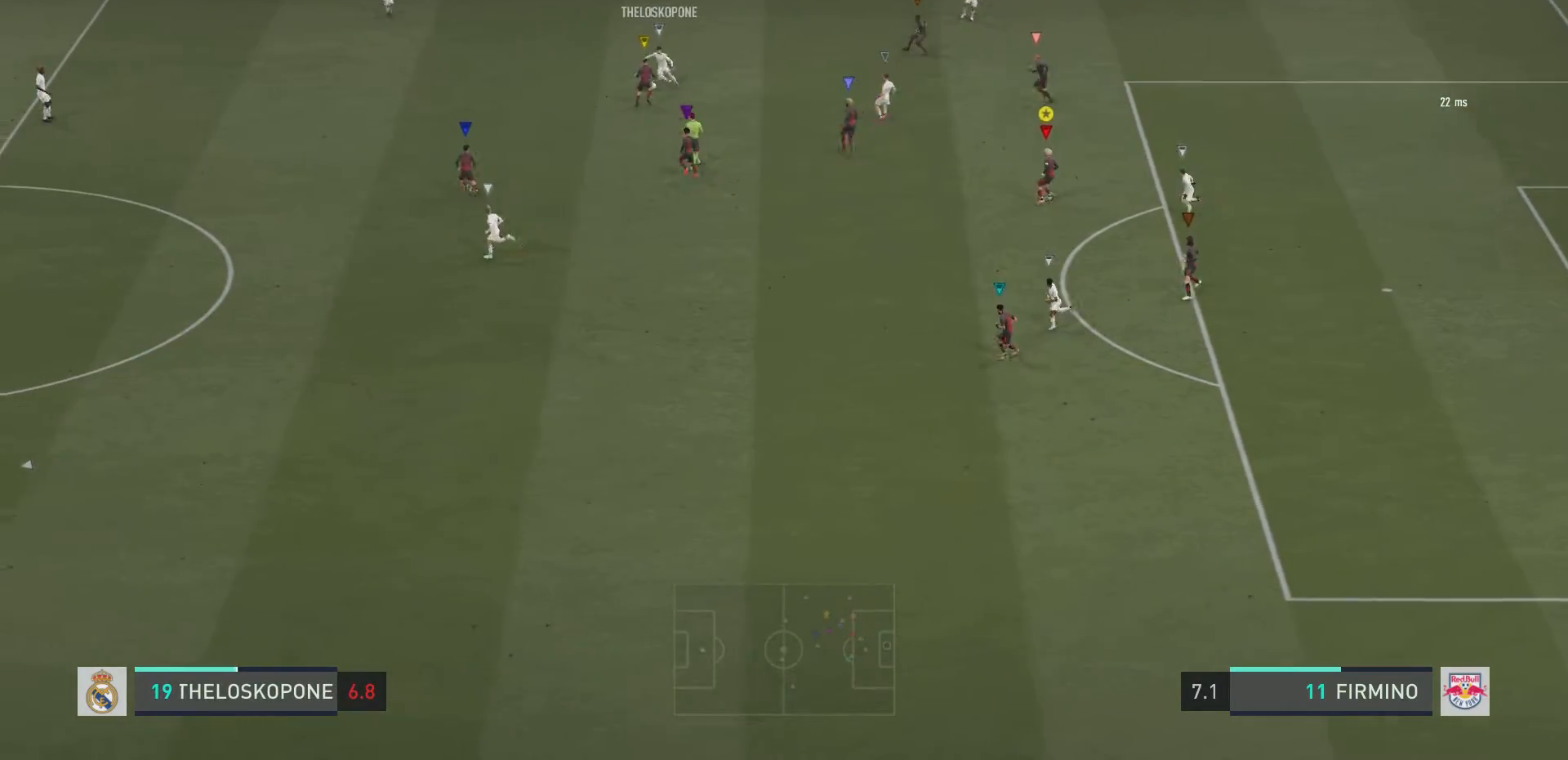
{"buttons": ["L2", "R2"], "left_stick": "down-left", "right_stick": "center", "events": [[33, "left_stick", "right"], [167, "left_stick", "up"], [283, "left_stick", "left"], [450, "left_stick", "down-left"]]}
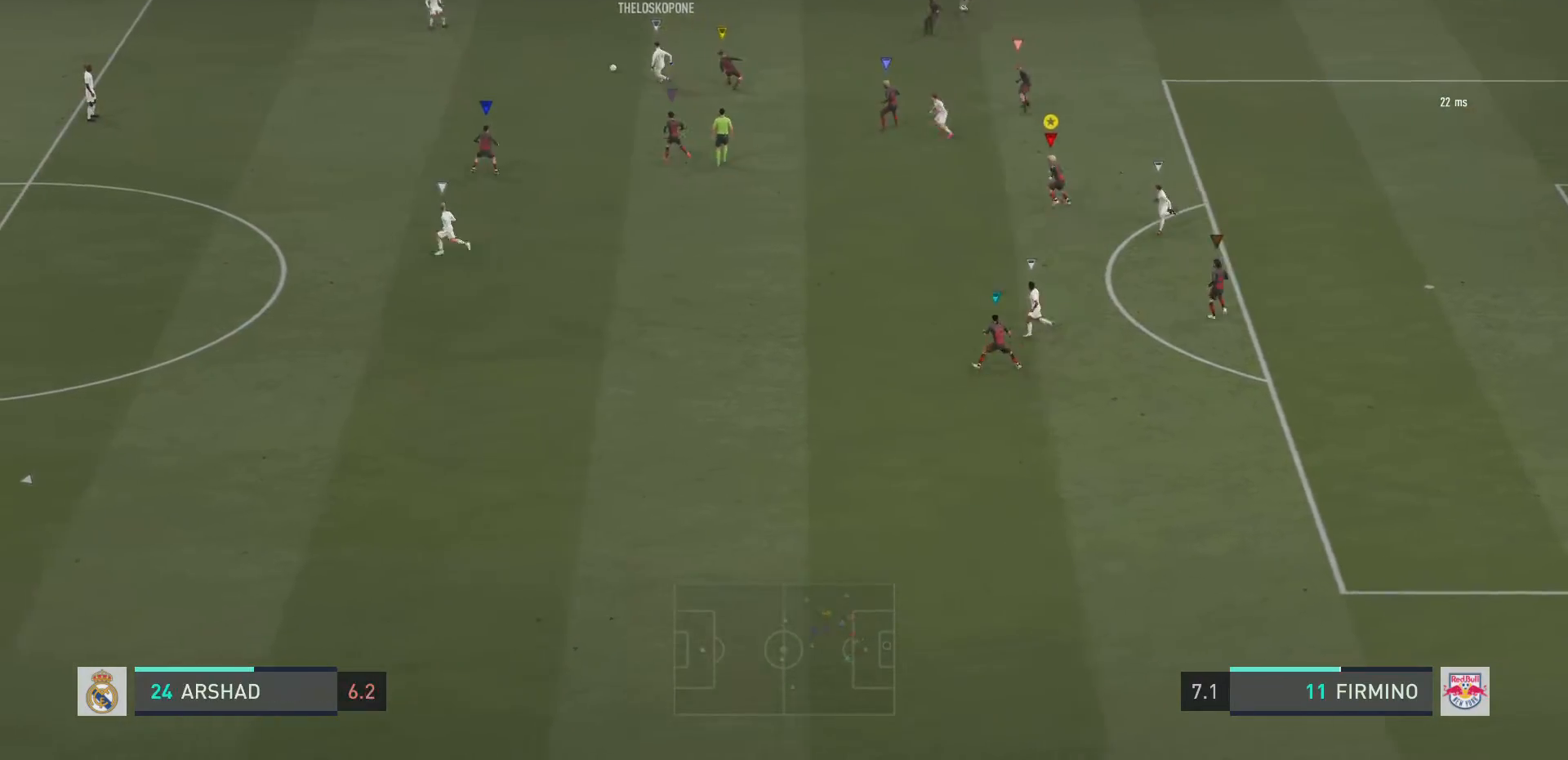
{"buttons": ["L2", "R2"], "left_stick": "center", "right_stick": "center", "events": [[234, "left_stick", "center"], [317, "left_stick", "down-right"], [467, "left_stick", "center"]]}
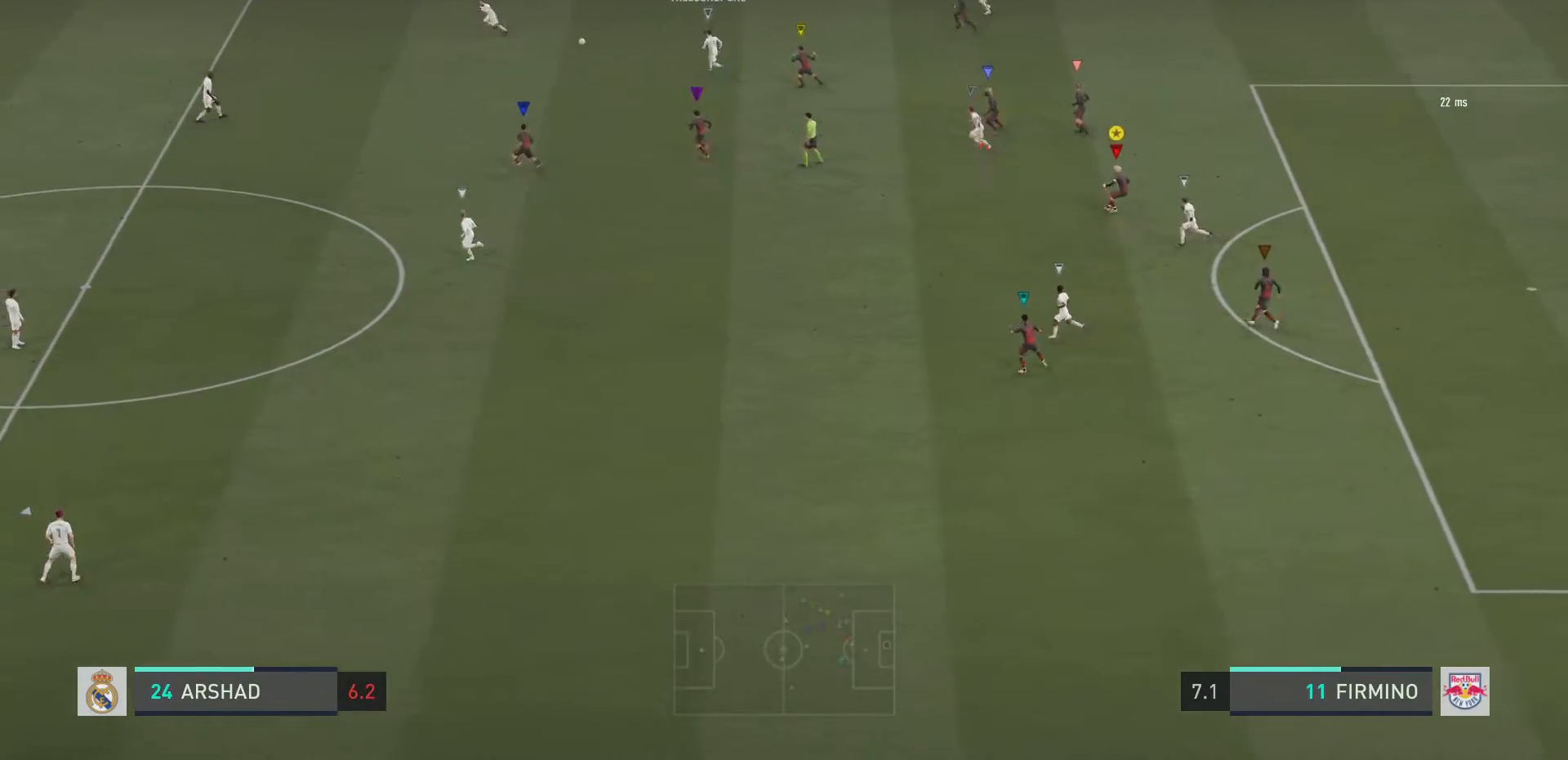
{"buttons": ["L2", "R2"], "left_stick": "left", "right_stick": "center", "events": [[33, "left_stick", "left"]]}
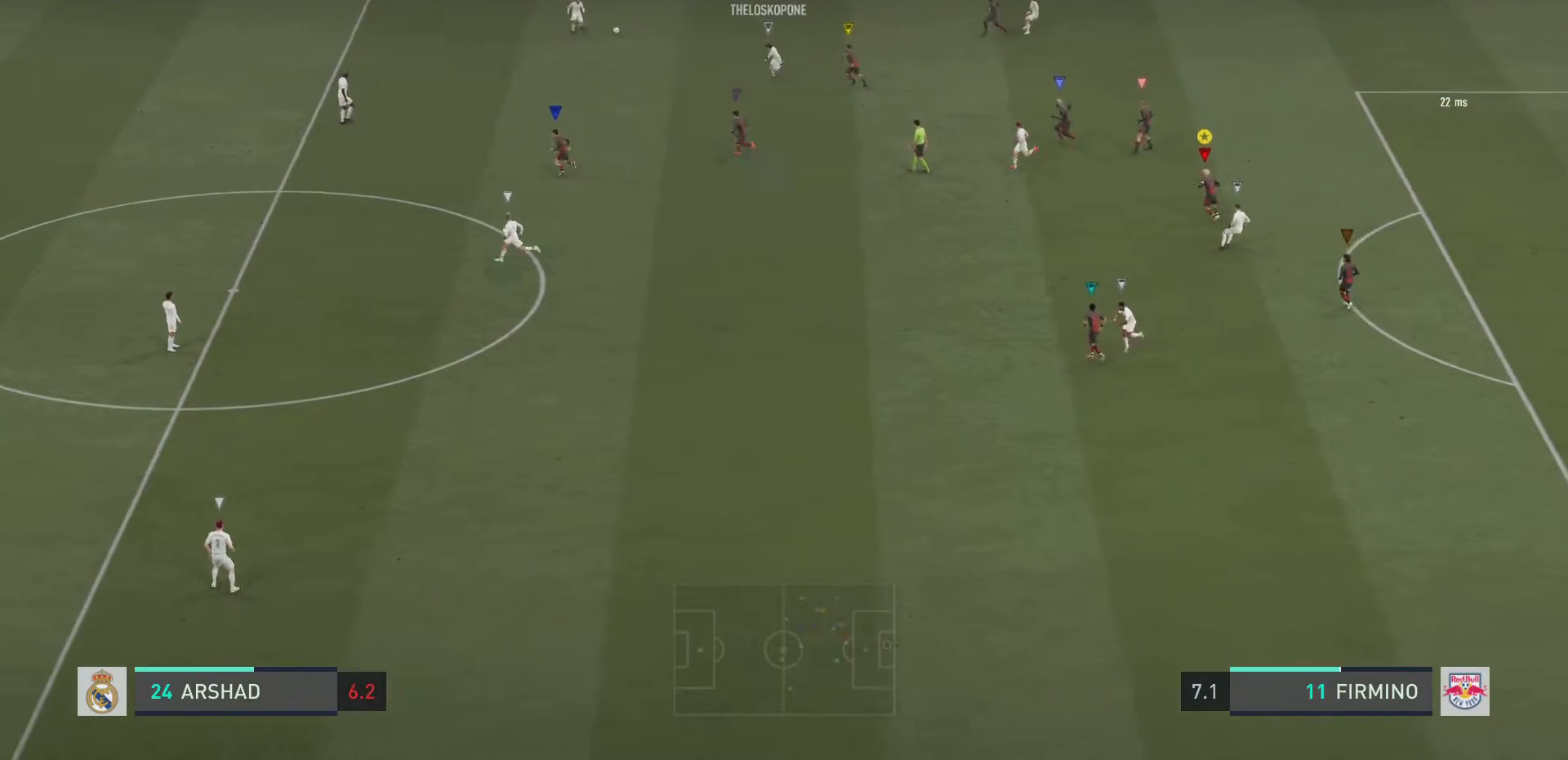
{"buttons": [], "left_stick": "left", "right_stick": "center", "events": [[200, "L2", "up"], [401, "R2", "up"]]}
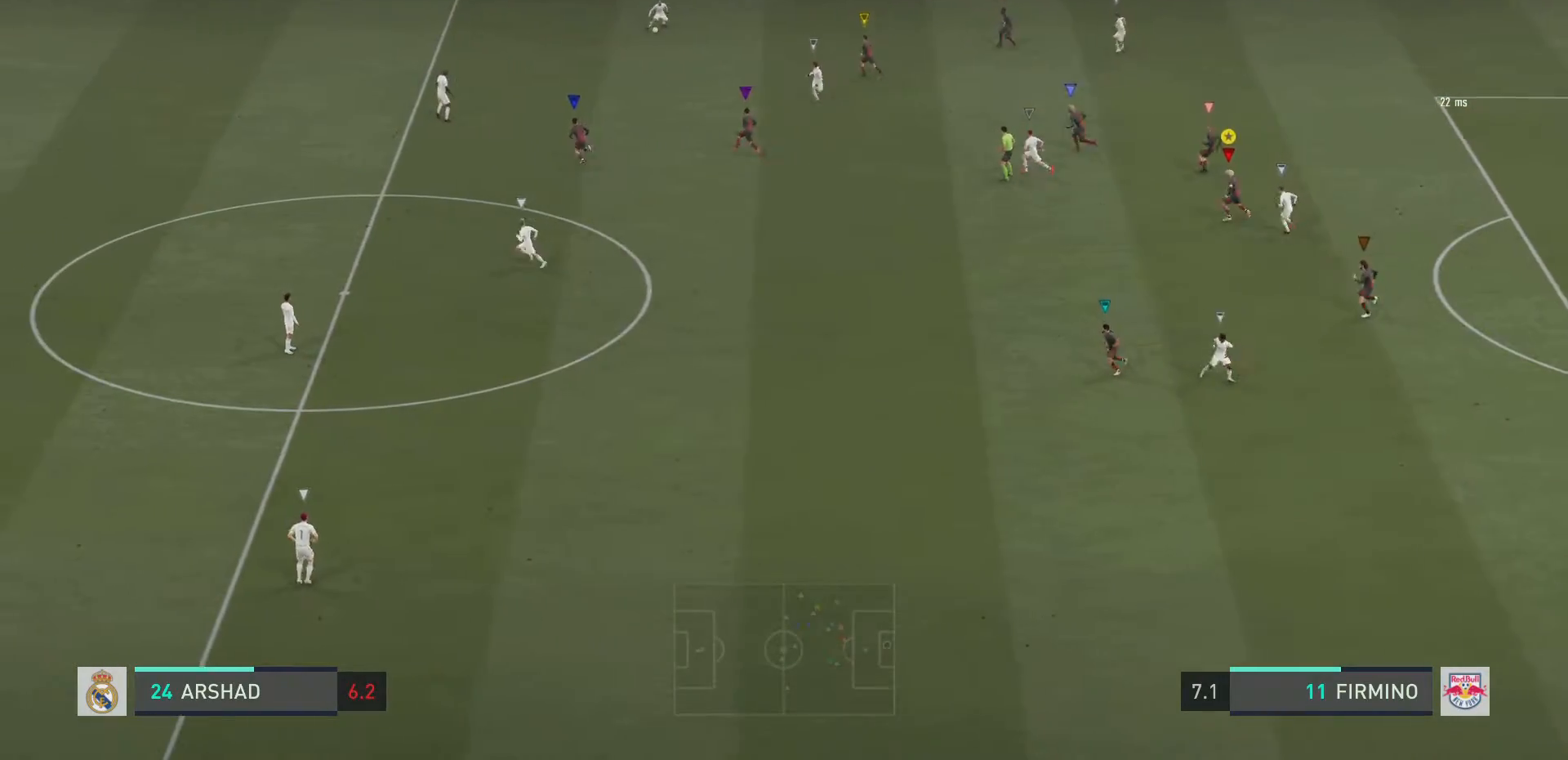
{"buttons": ["L2", "R2"], "left_stick": "down", "right_stick": "center", "events": [[33, "left_stick", "up-left"], [66, "L2", "down"], [233, "left_stick", "down-left"], [433, "left_stick", "down"], [467, "R2", "down"]]}
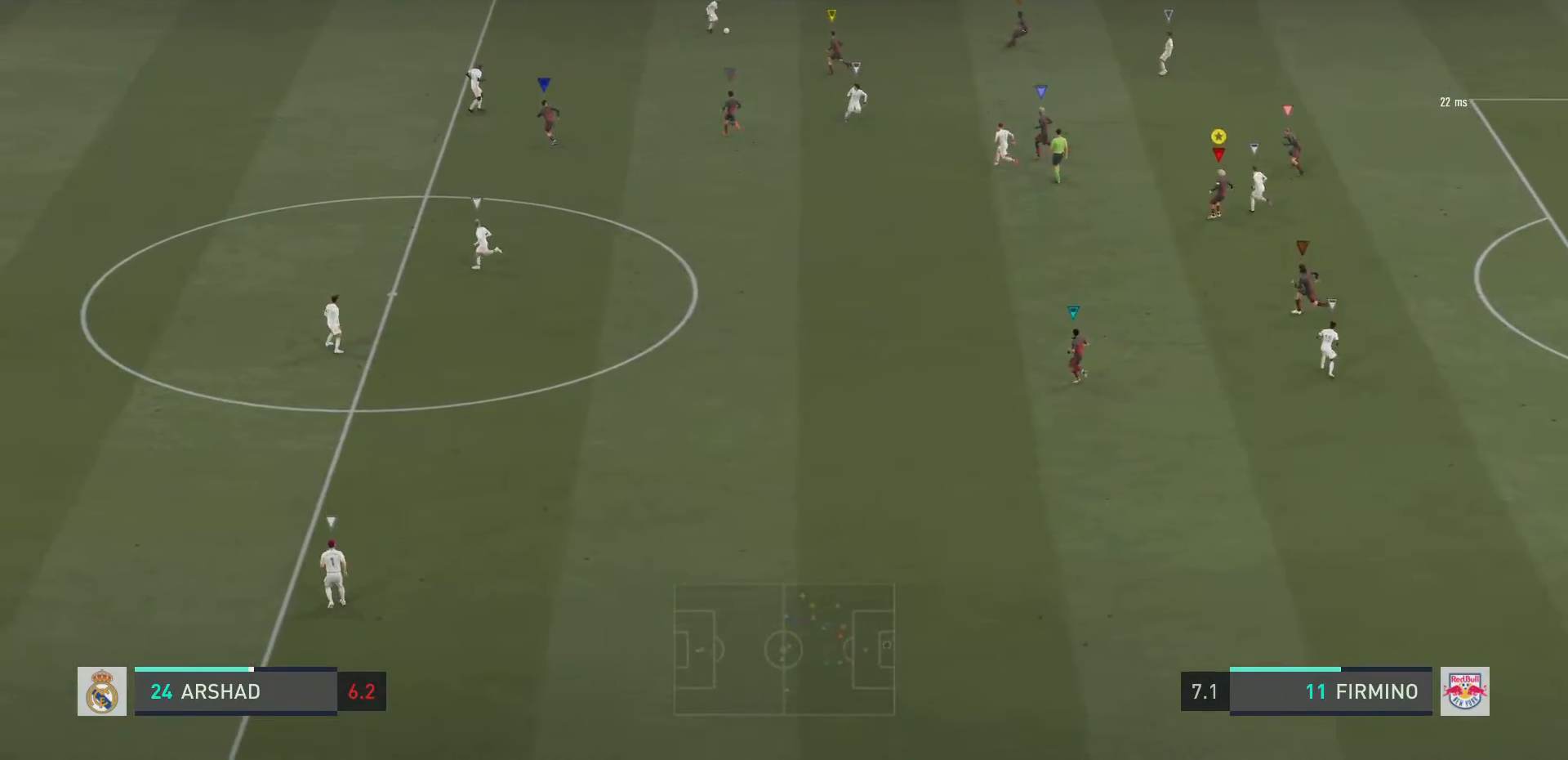
{"buttons": ["L2", "R2"], "left_stick": "up-right", "right_stick": "center", "events": [[267, "left_stick", "right"], [367, "left_stick", "up-right"], [417, "R2", "up"], [501, "R2", "down"]]}
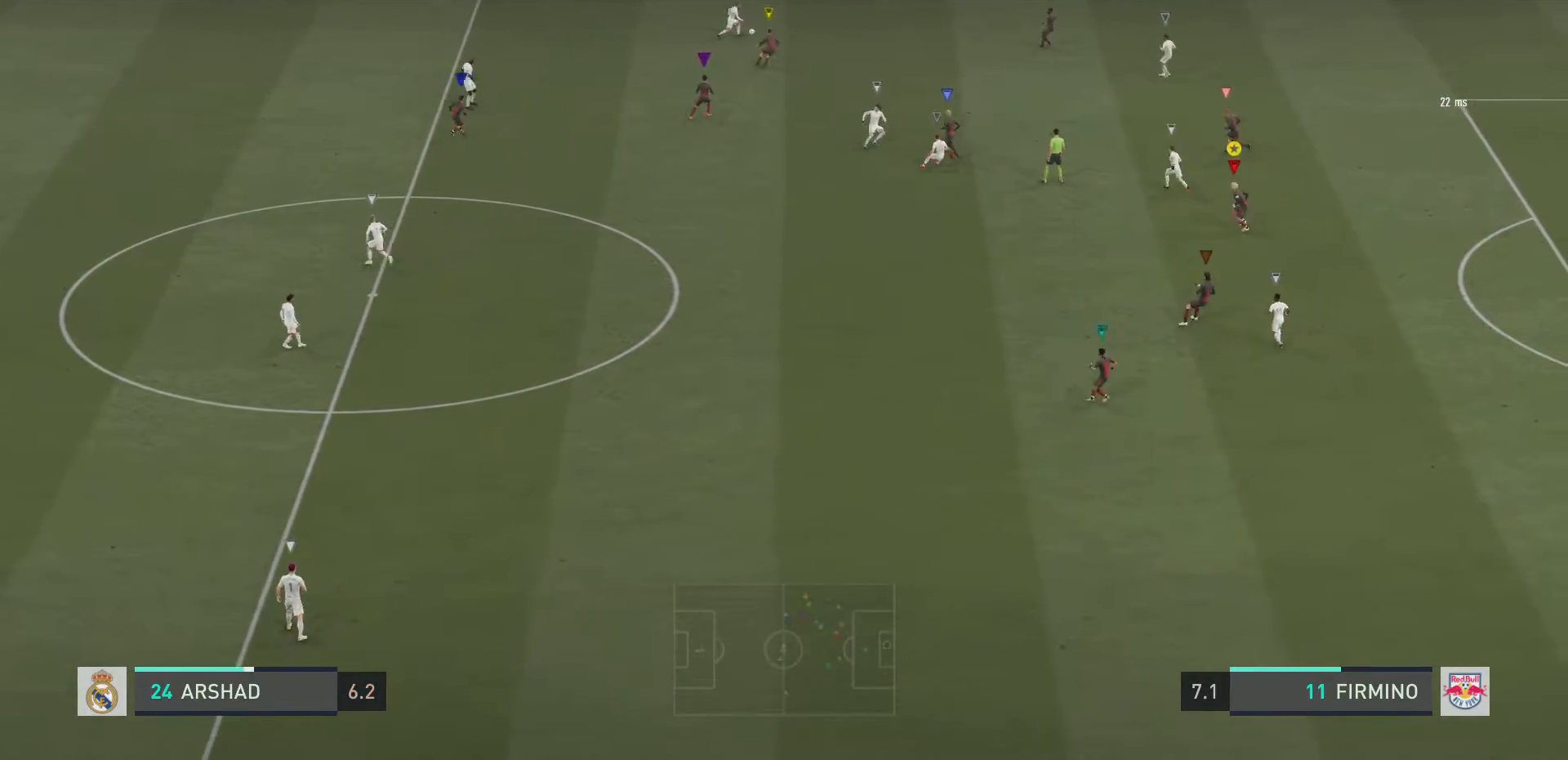
{"buttons": ["L2", "R2"], "left_stick": "up-left", "right_stick": "center", "events": [[217, "left_stick", "up-left"], [283, "left_stick", "left"], [417, "left_stick", "up-left"]]}